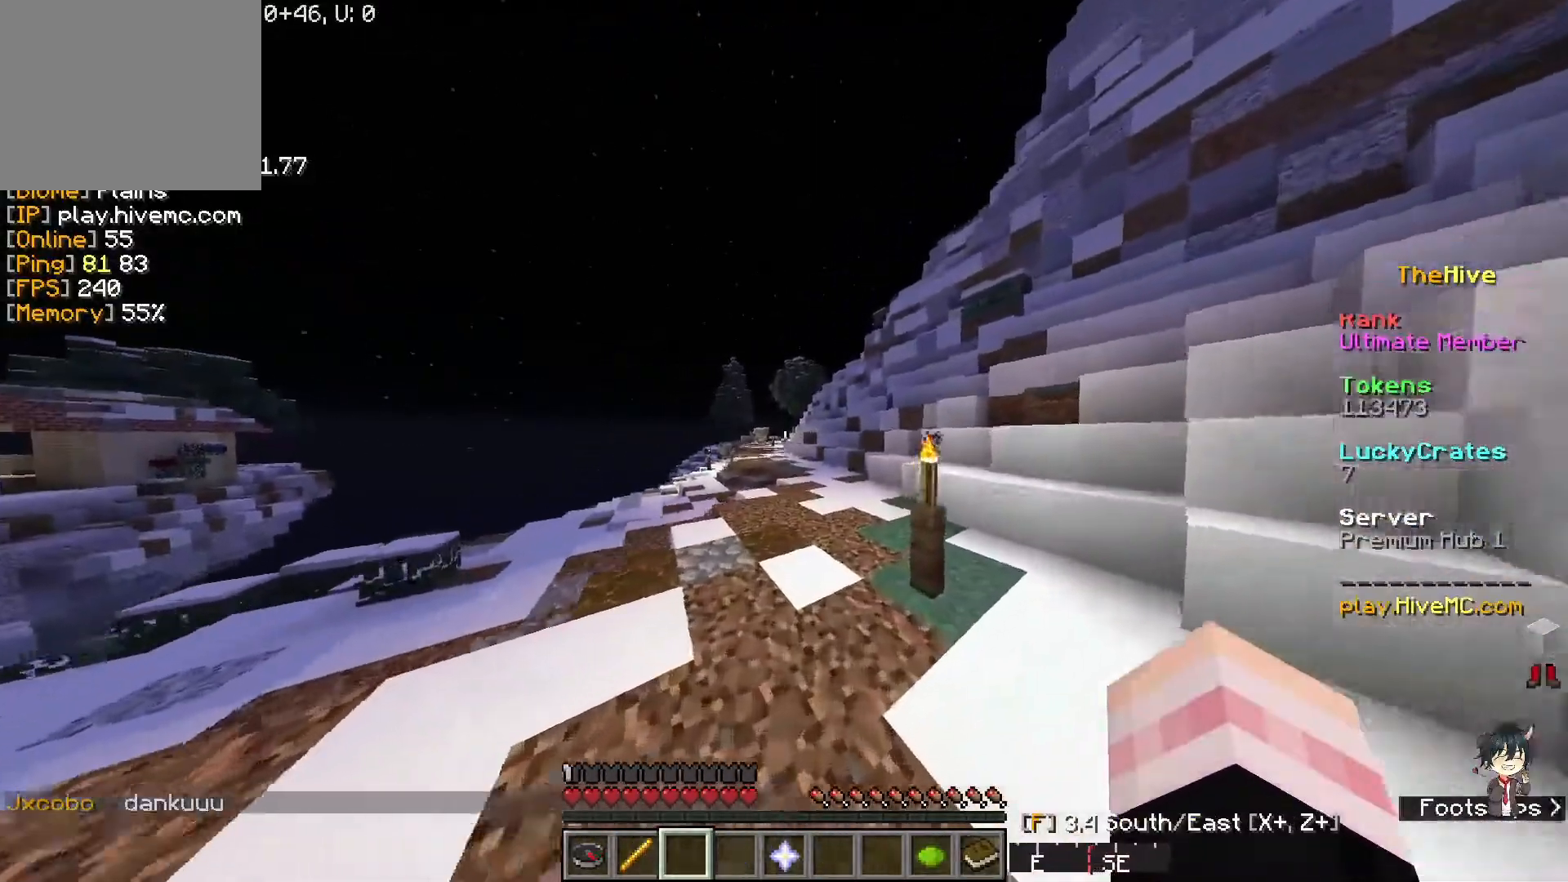
Gameplay with keyboard; each line is a JSON object with the keys held at the frame after it. "events" lists presses ("down") and releases ("up") of "a", "d", "s" and "w" between this image and that frame as [ms after this image, input, new state], when the widget could be followed in between. No other keys are recorded. Mouse input is not recorded.
{"keys": ["w"], "events": []}
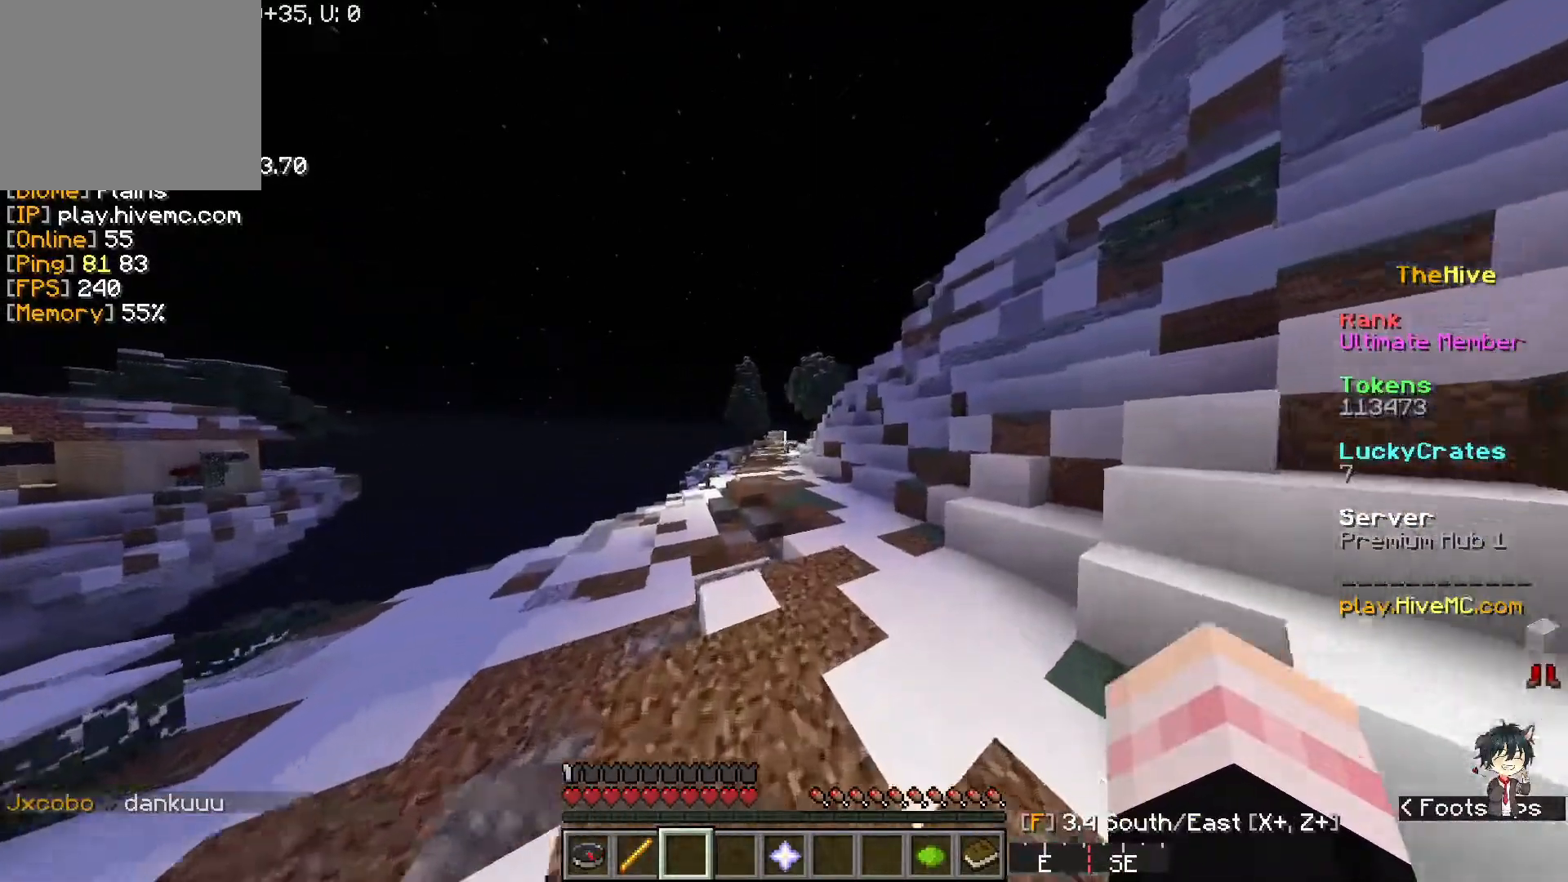
{"keys": ["w"], "events": []}
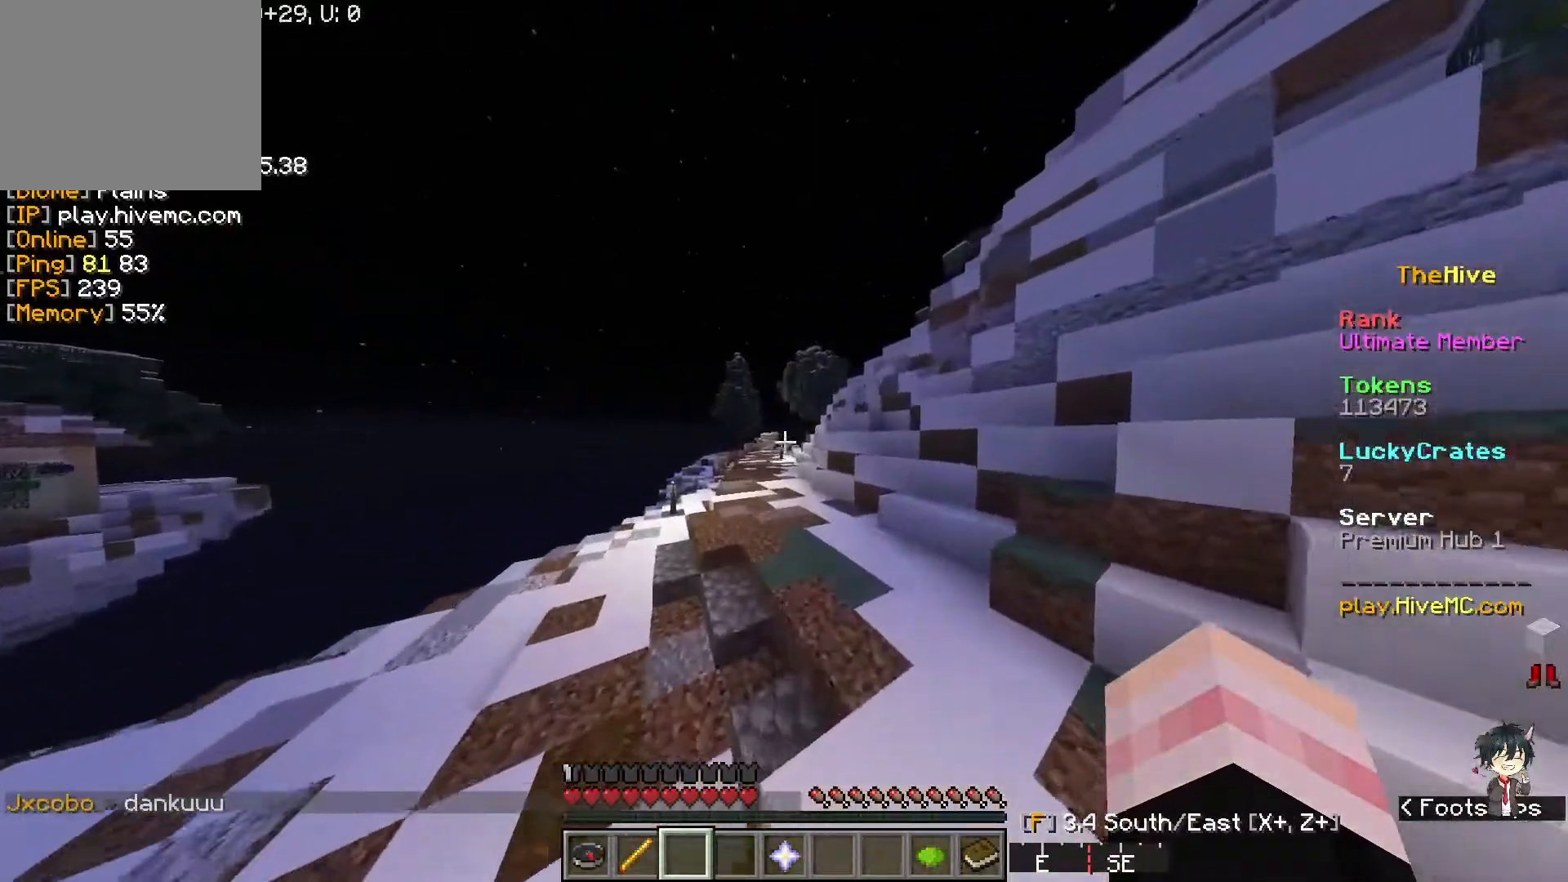
{"keys": ["w"], "events": []}
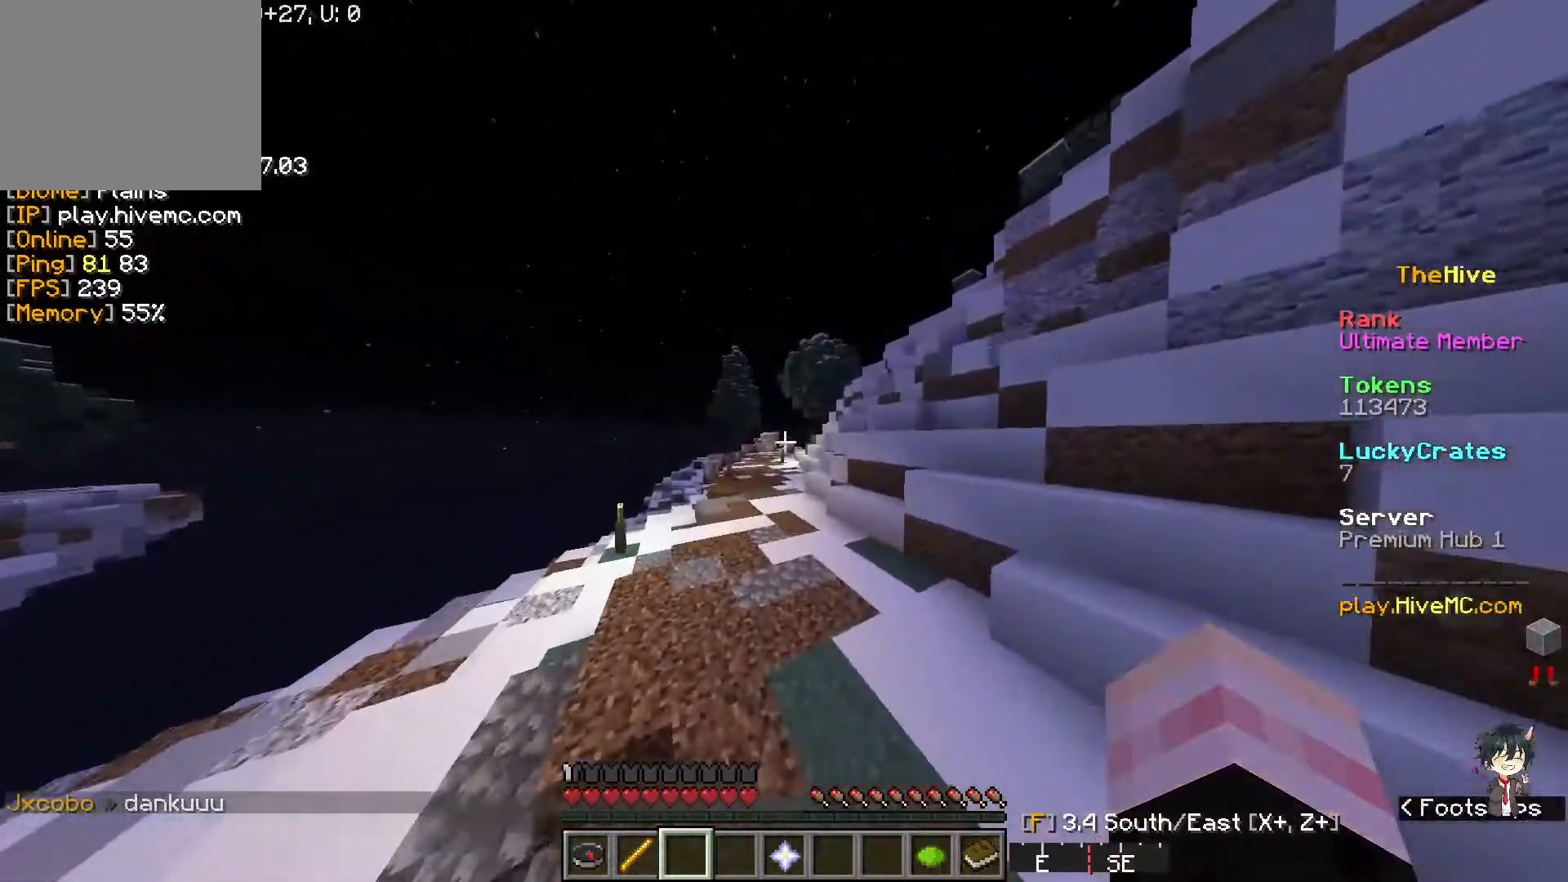
{"keys": ["w"], "events": []}
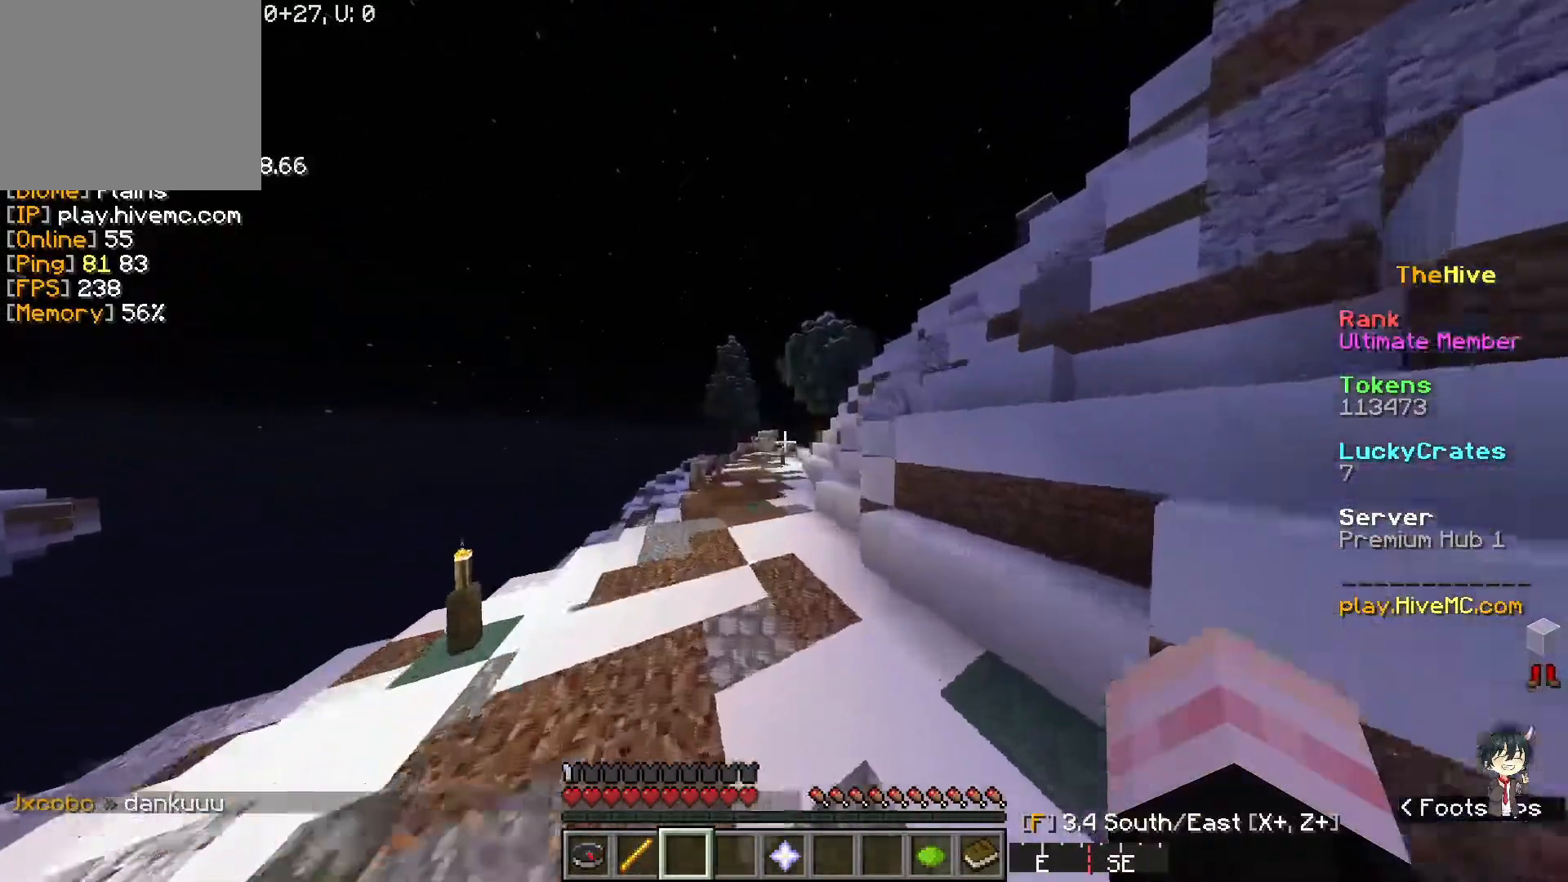
{"keys": ["w"], "events": []}
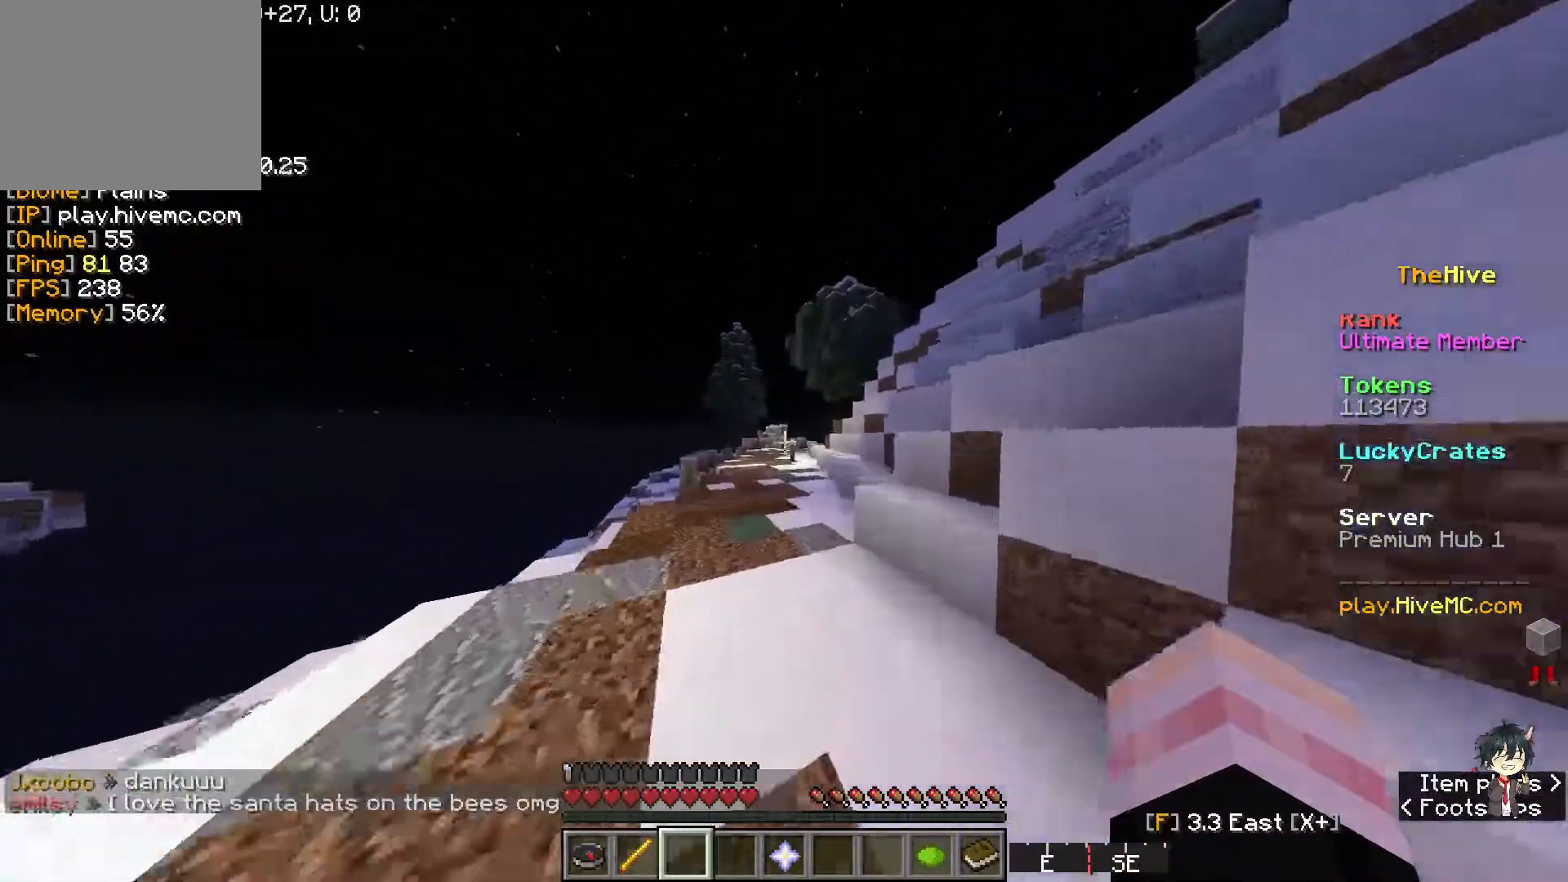
{"keys": ["w"], "events": []}
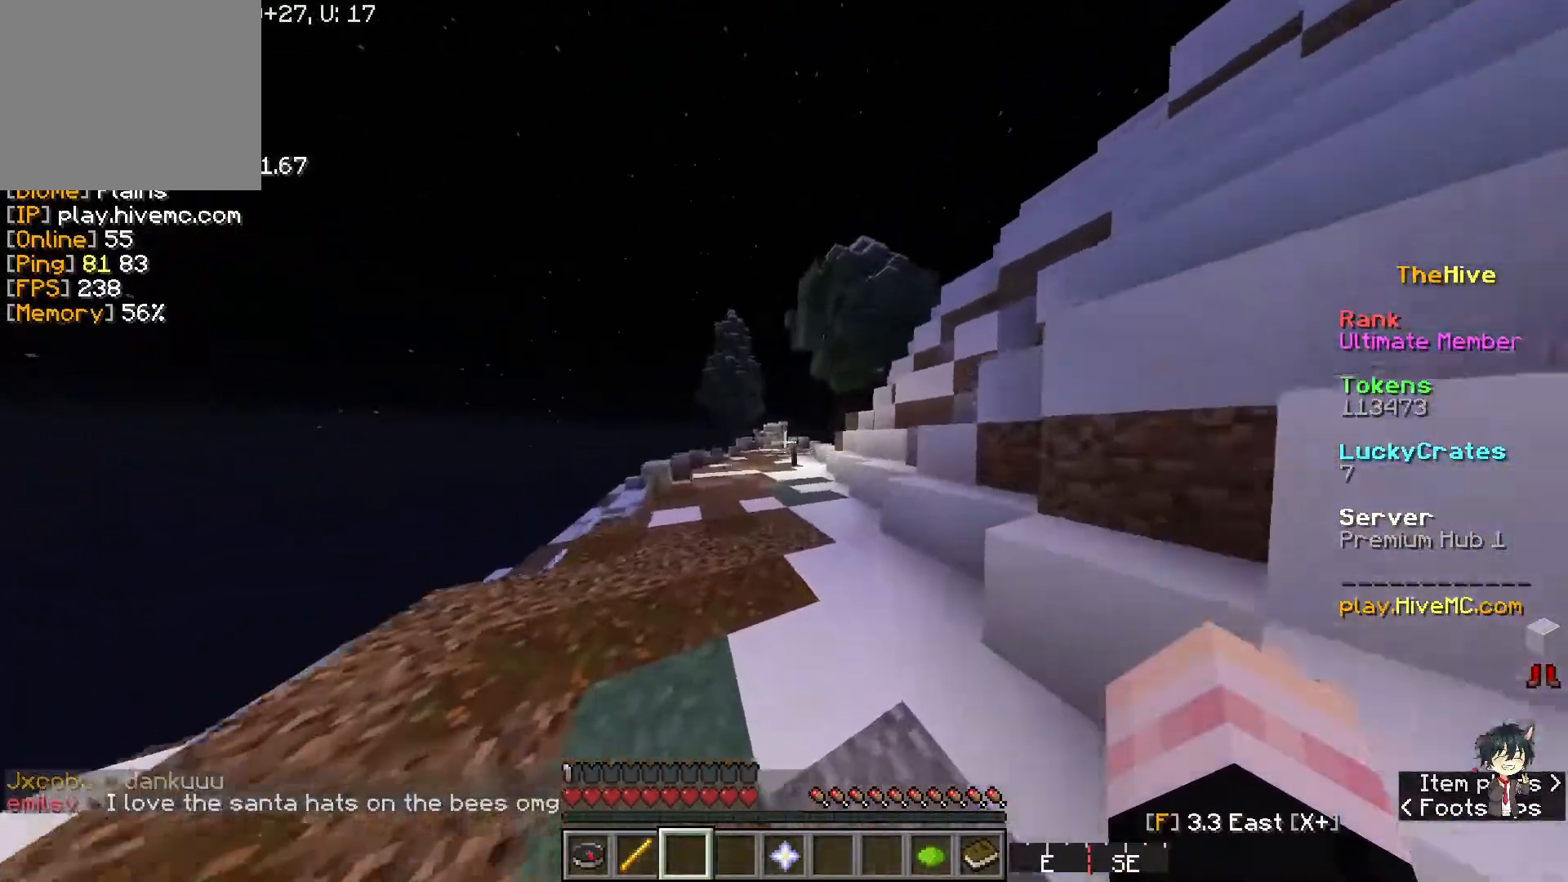
{"keys": ["w"], "events": []}
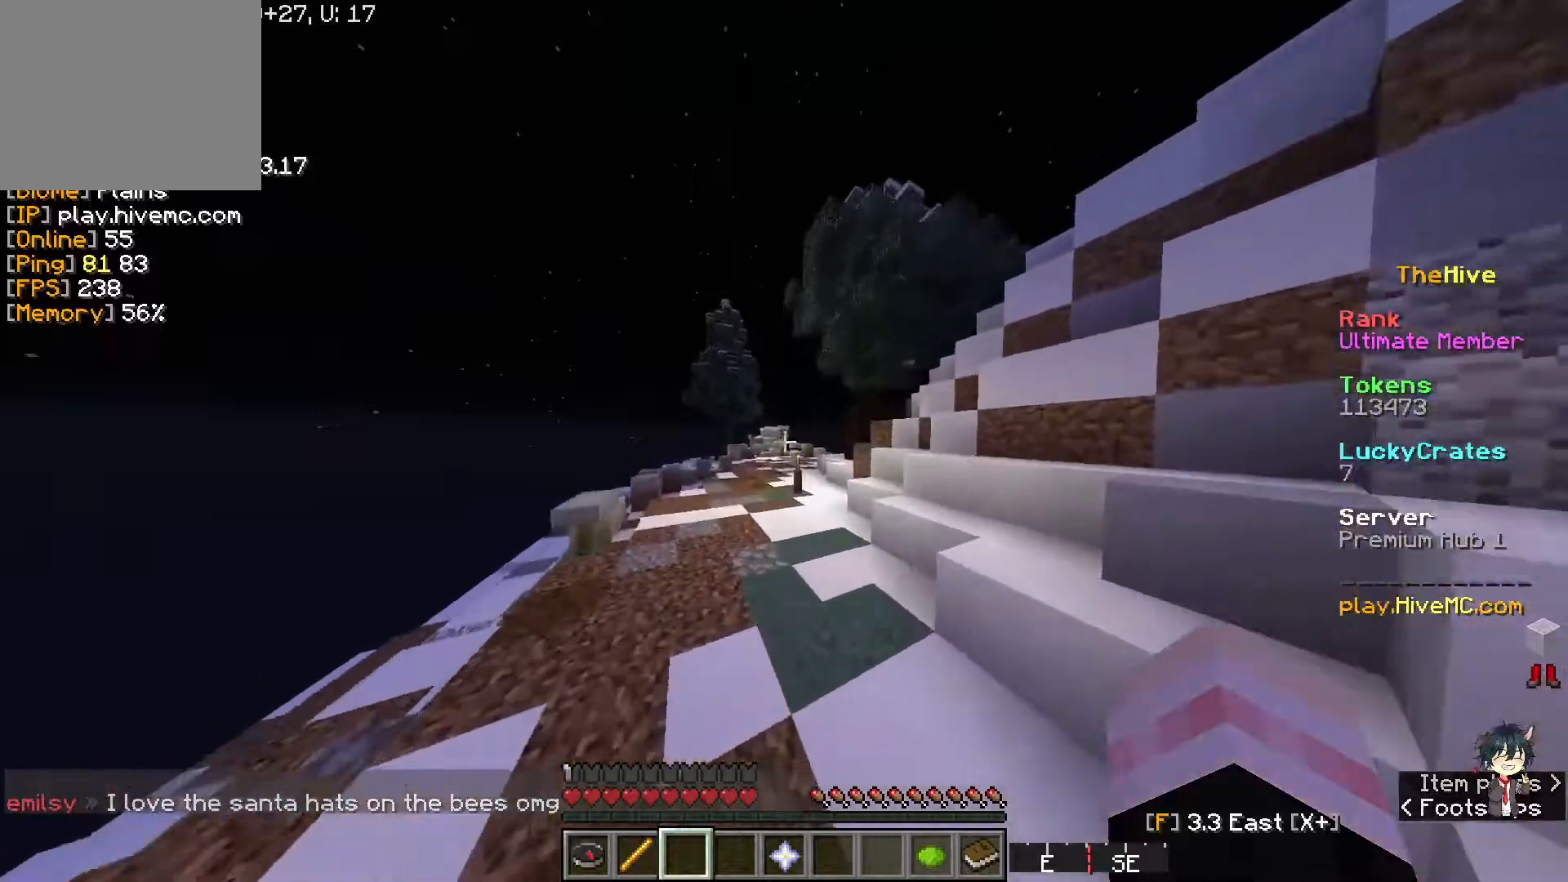
{"keys": ["w"], "events": []}
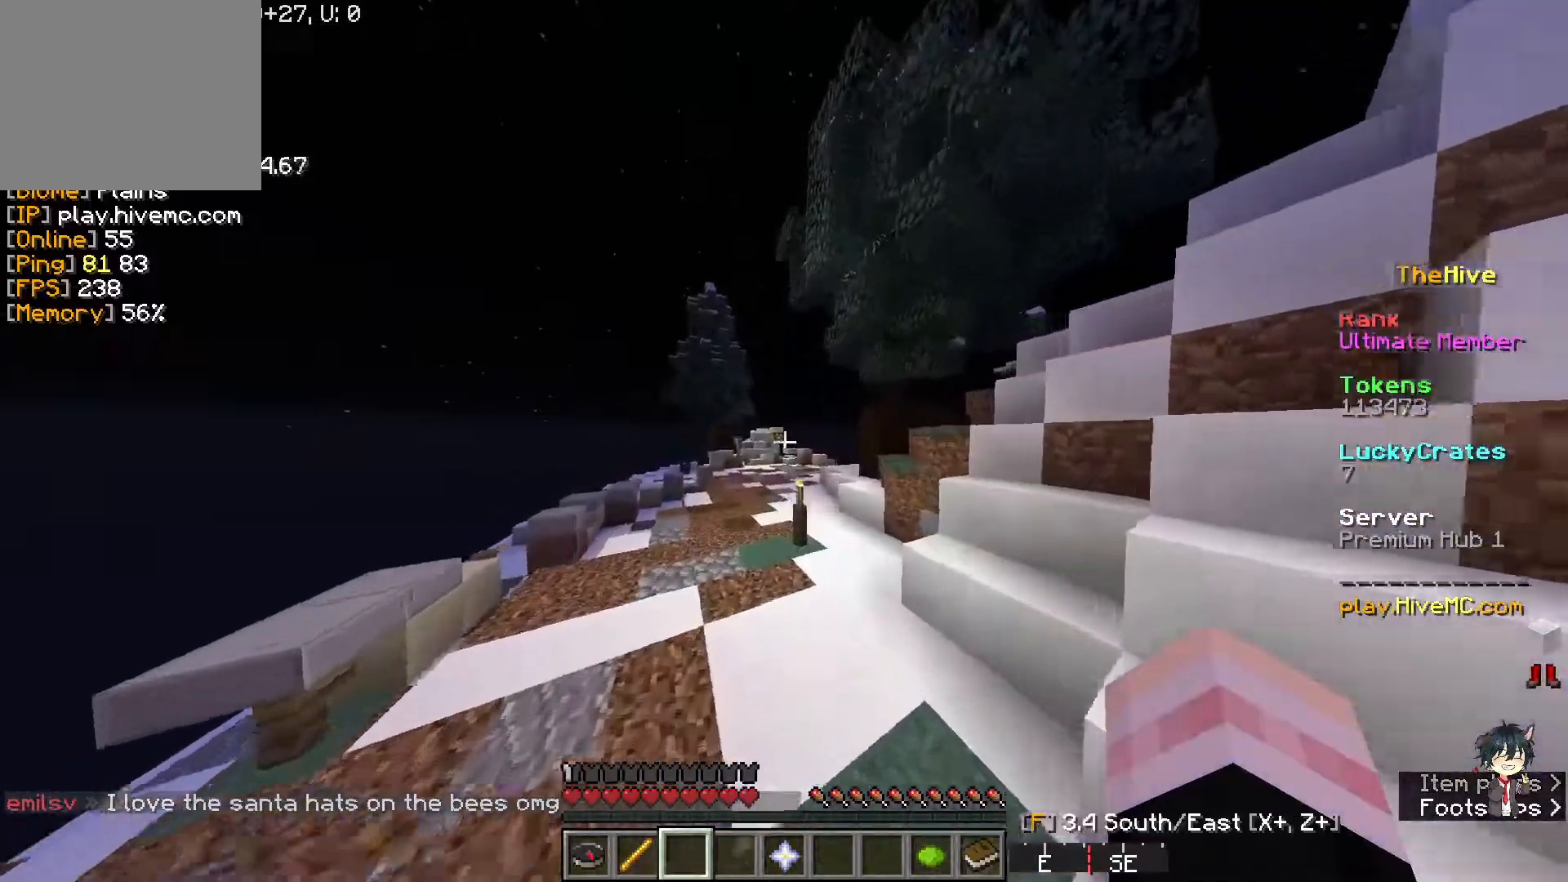
{"keys": ["w"], "events": []}
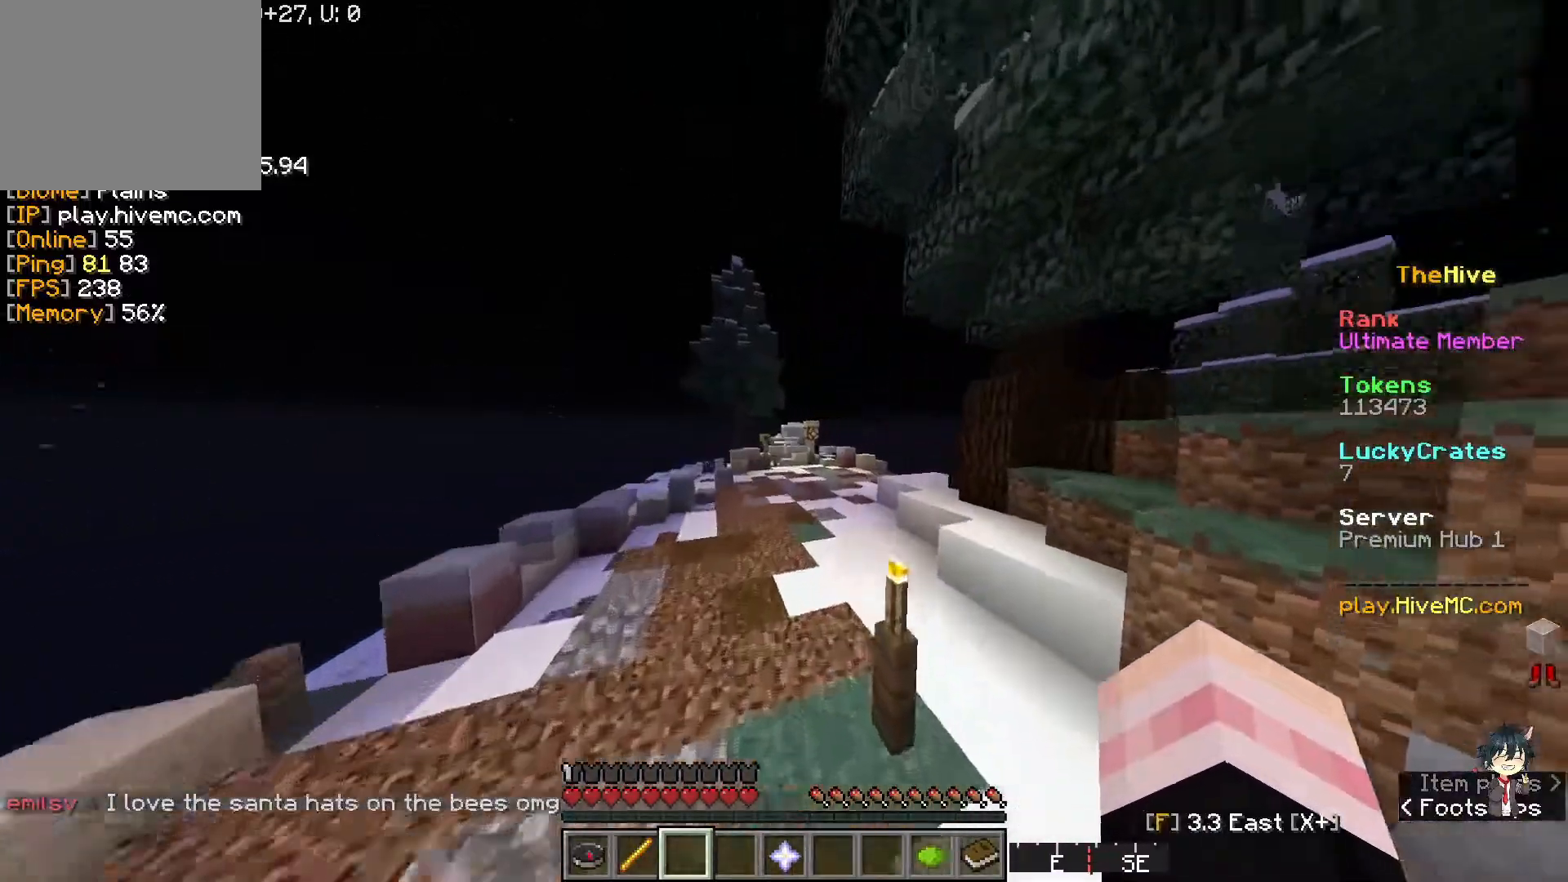
{"keys": ["w"], "events": []}
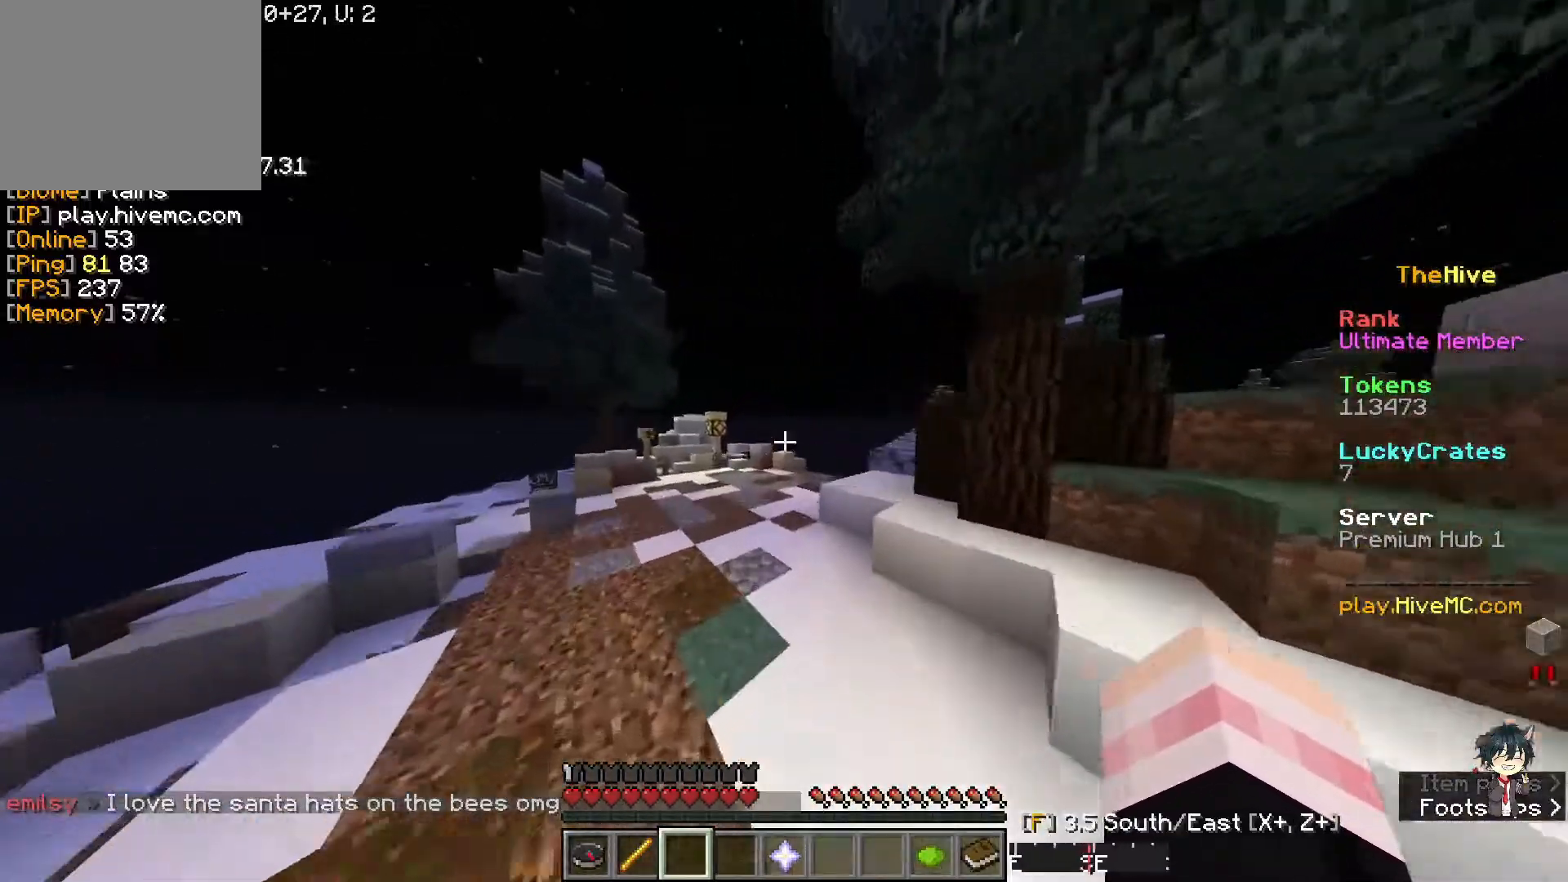
{"keys": ["w"], "events": []}
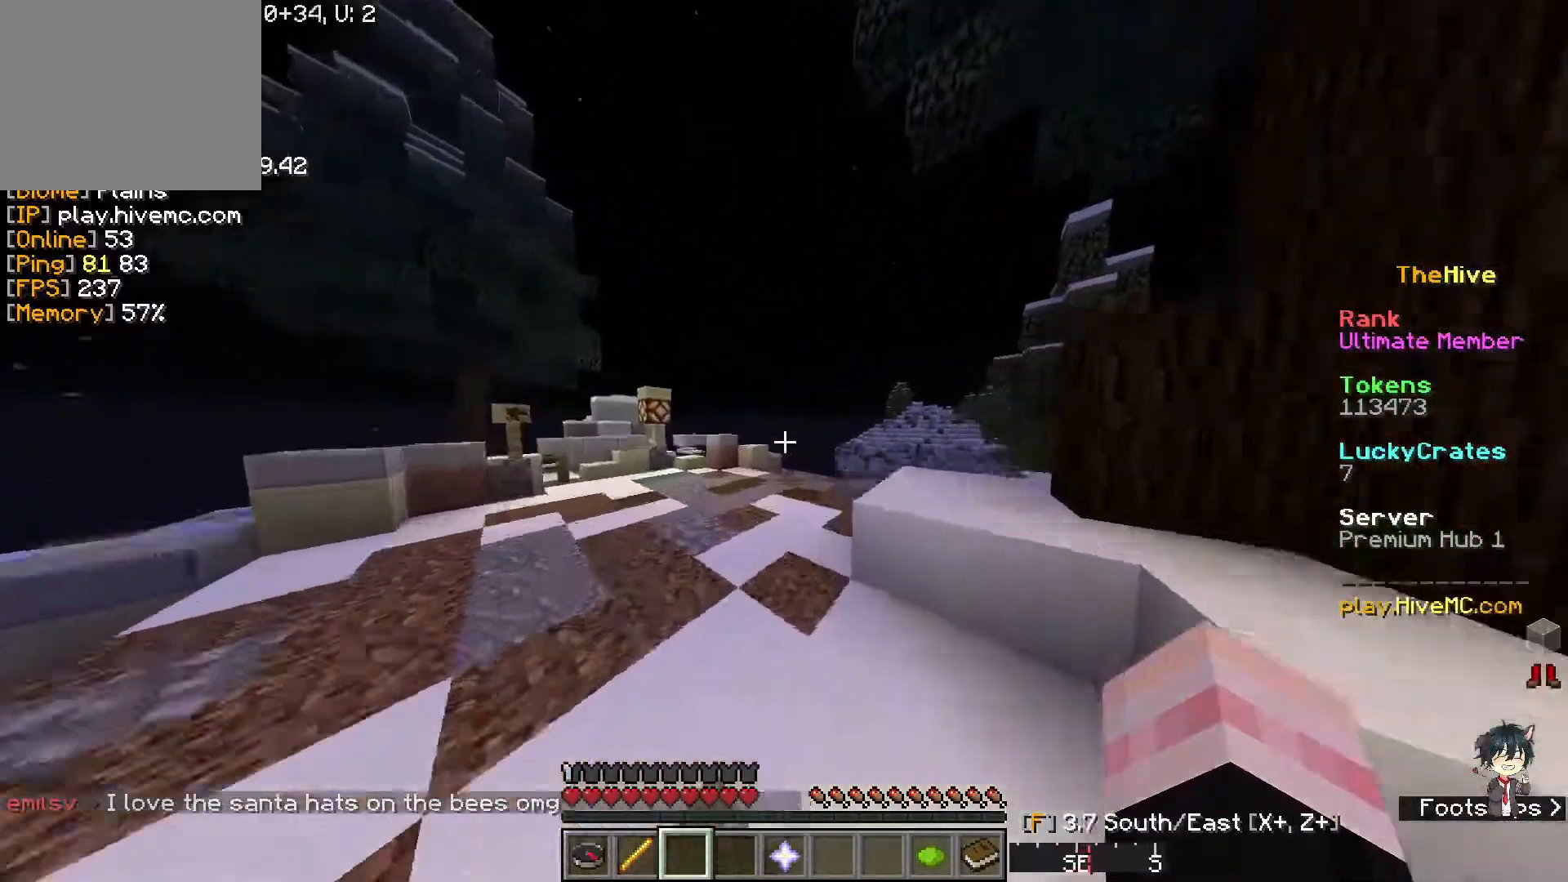
{"keys": ["w"], "events": []}
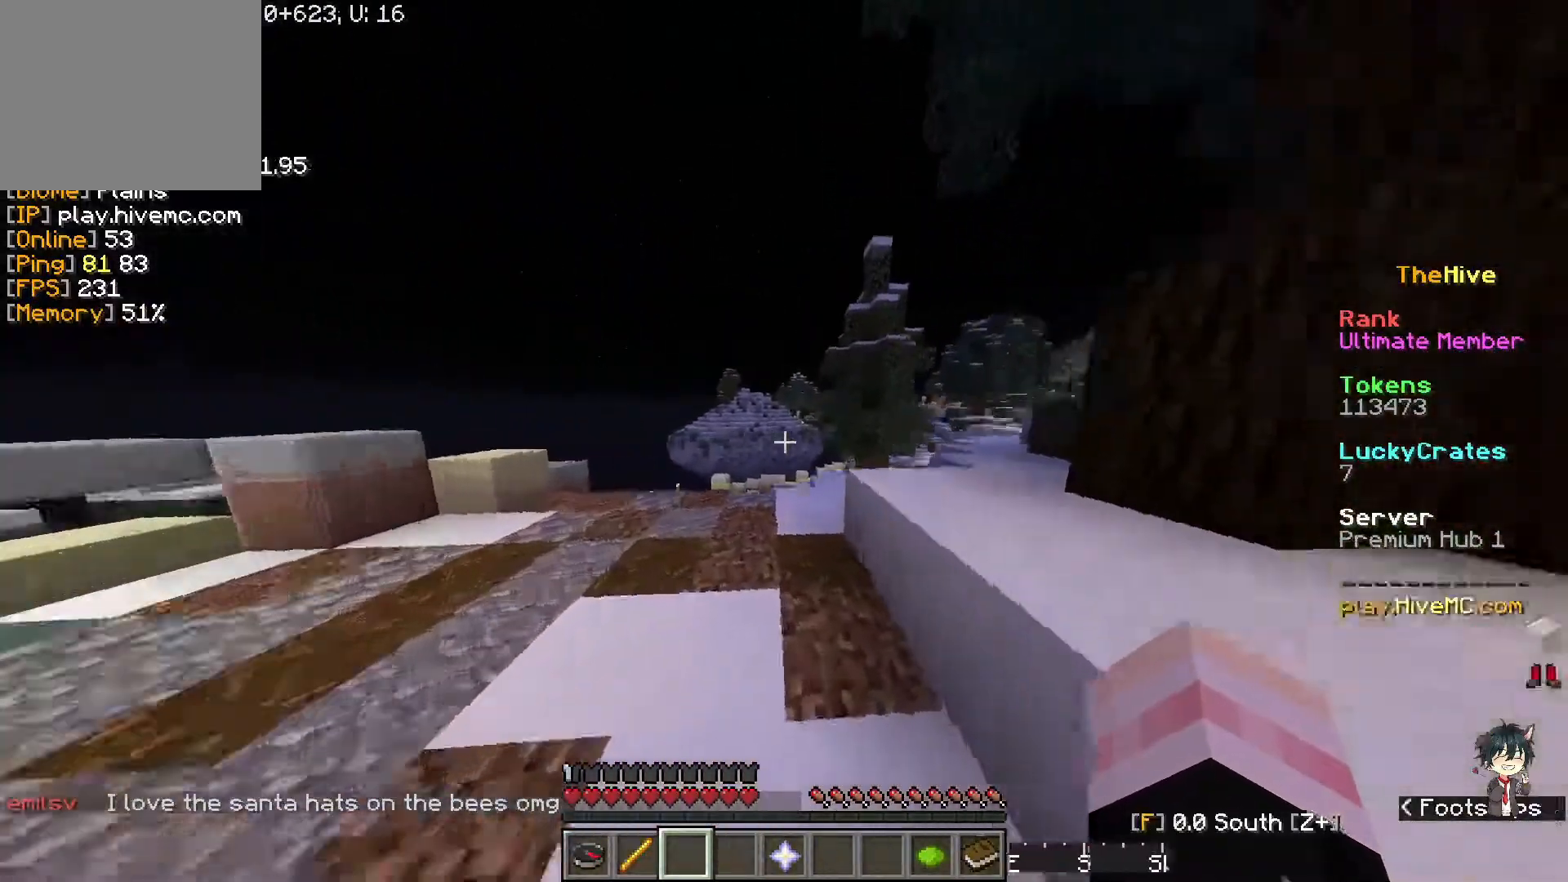
{"keys": ["w"], "events": []}
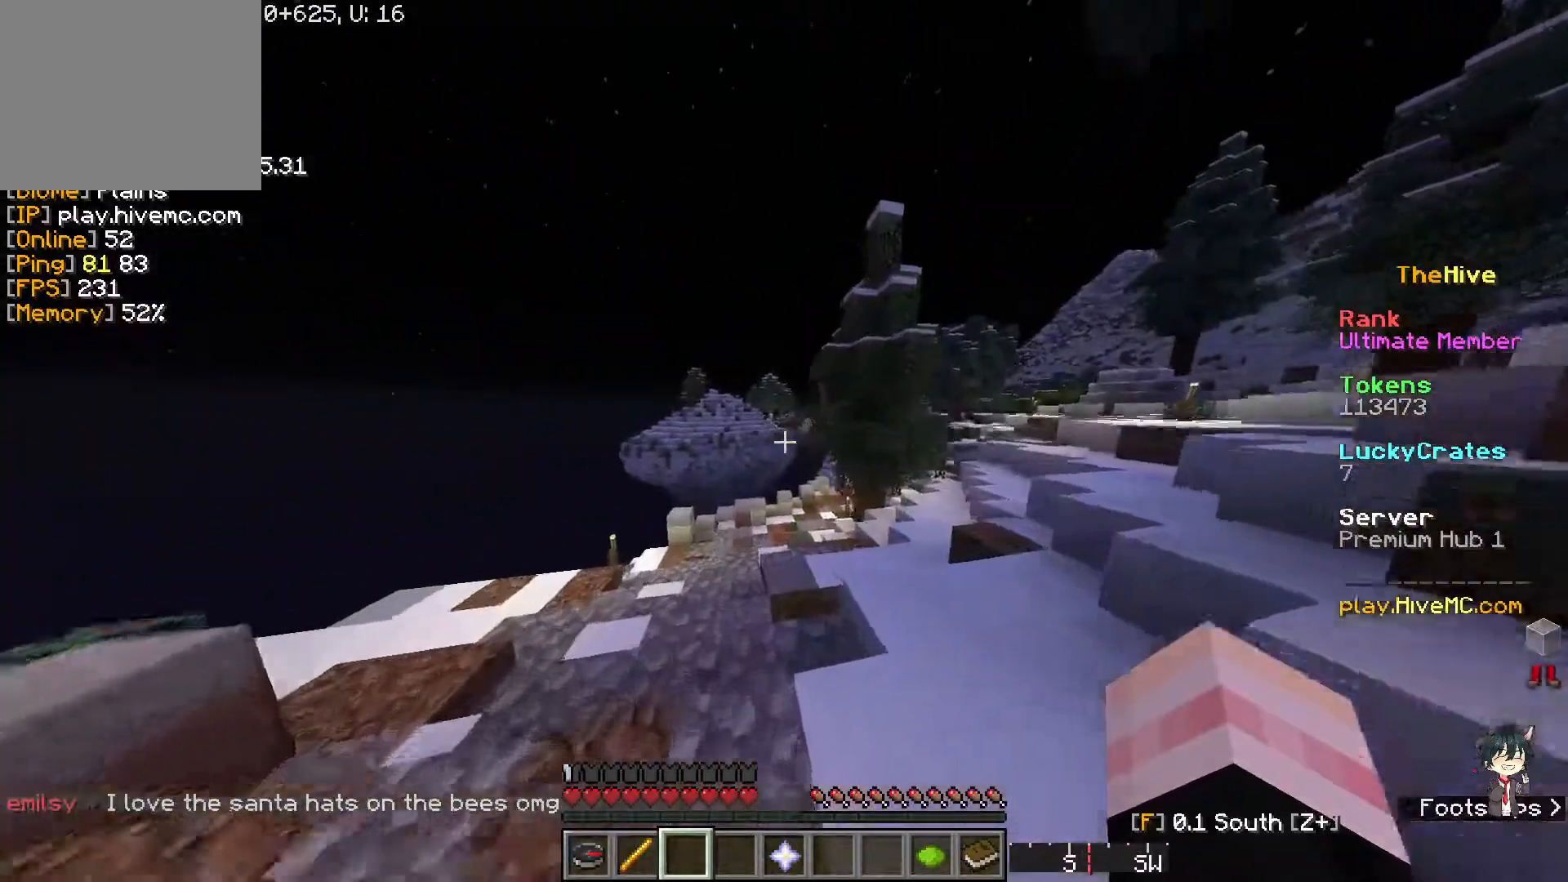
{"keys": ["w"], "events": []}
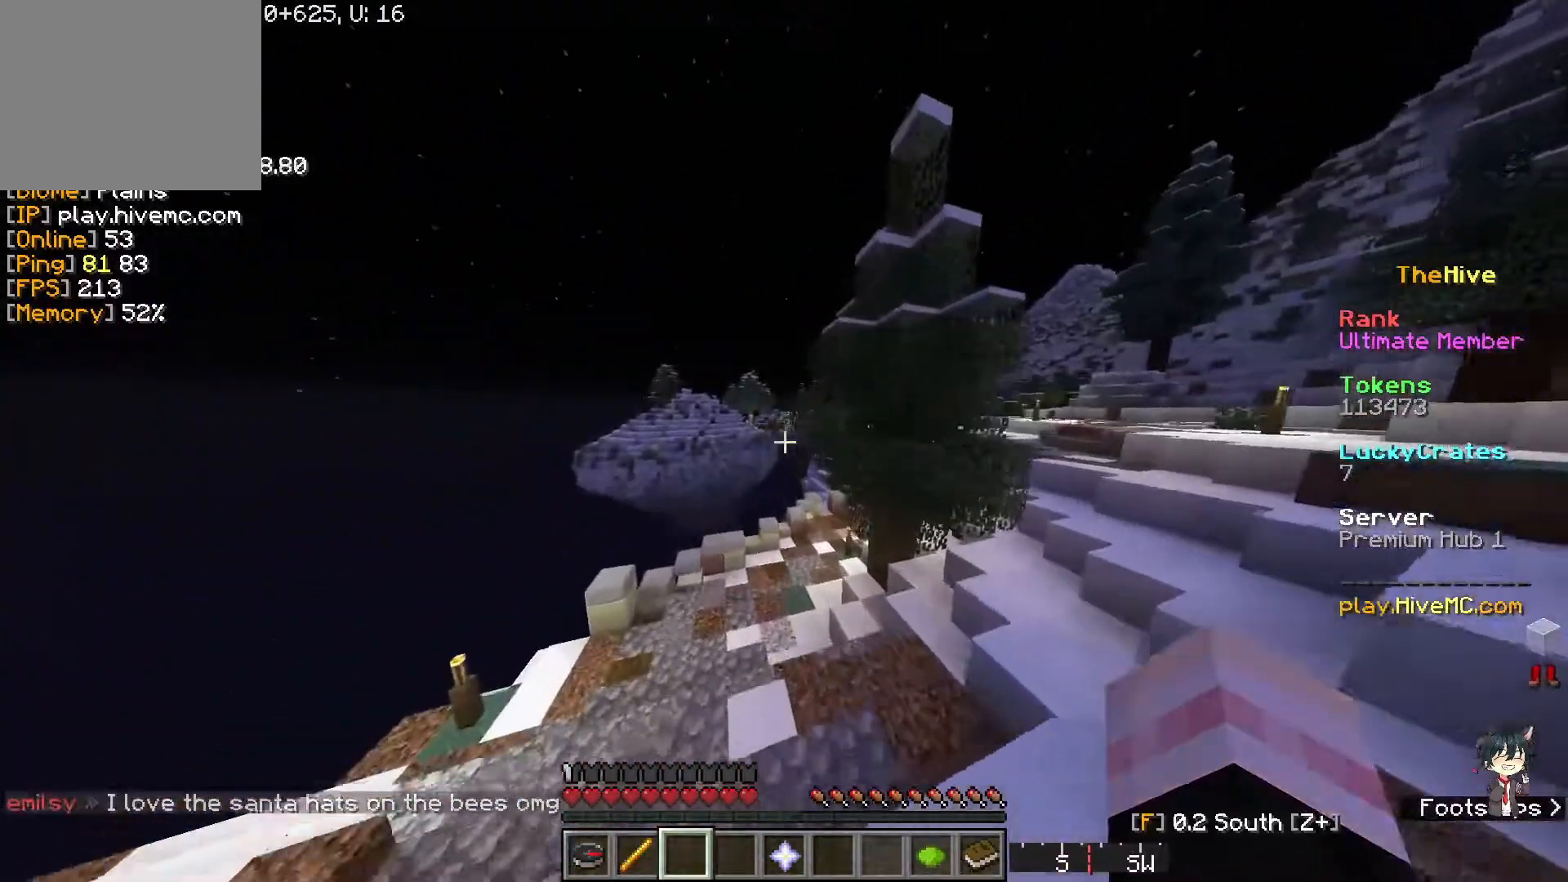
{"keys": ["w"], "events": []}
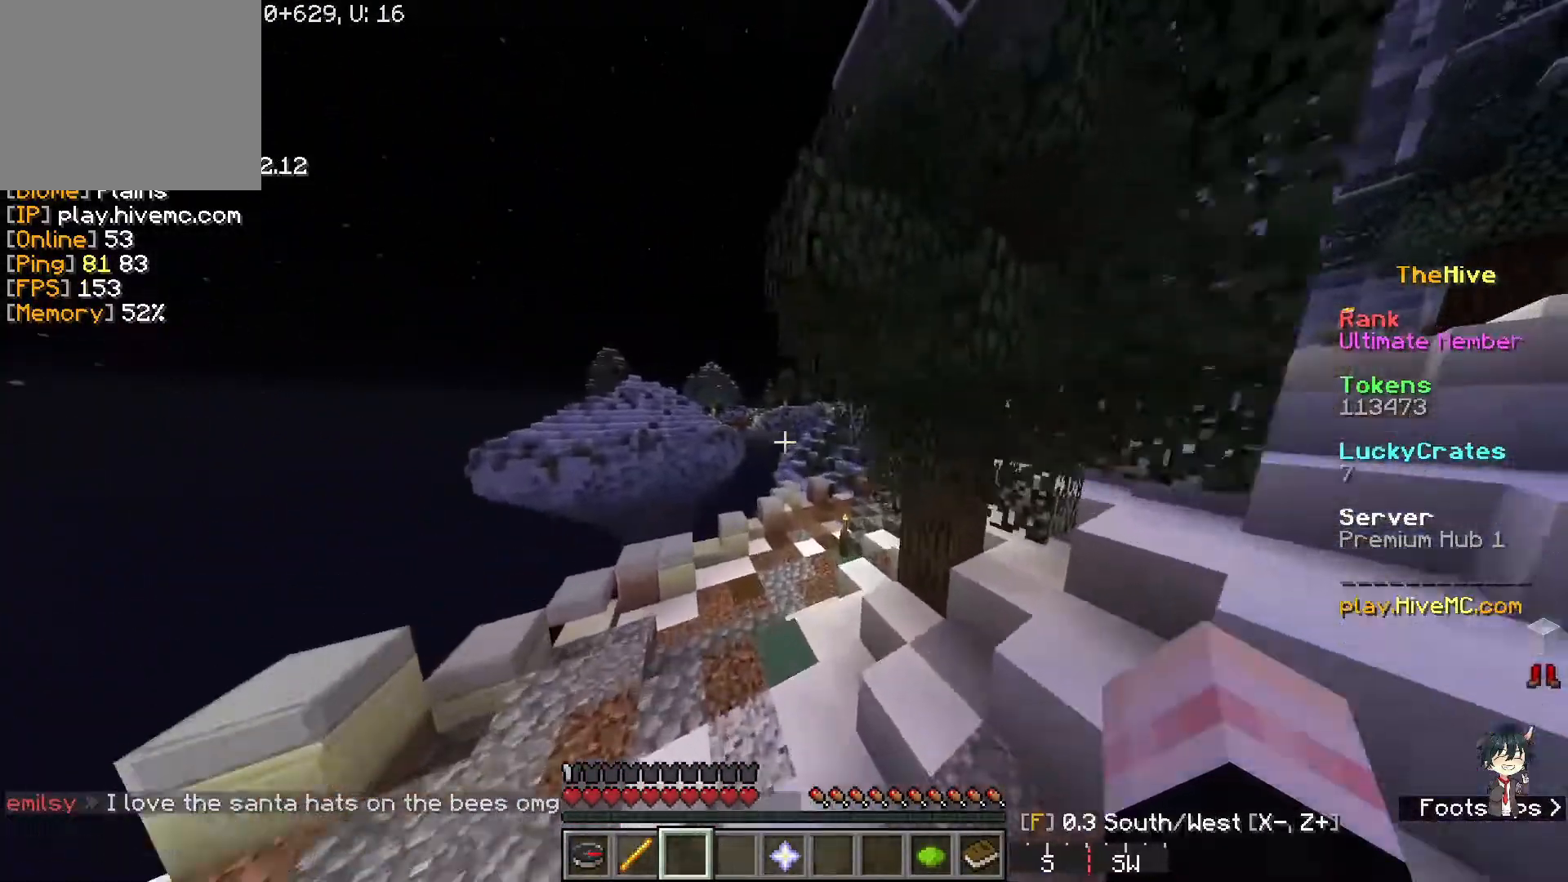
{"keys": ["w"], "events": []}
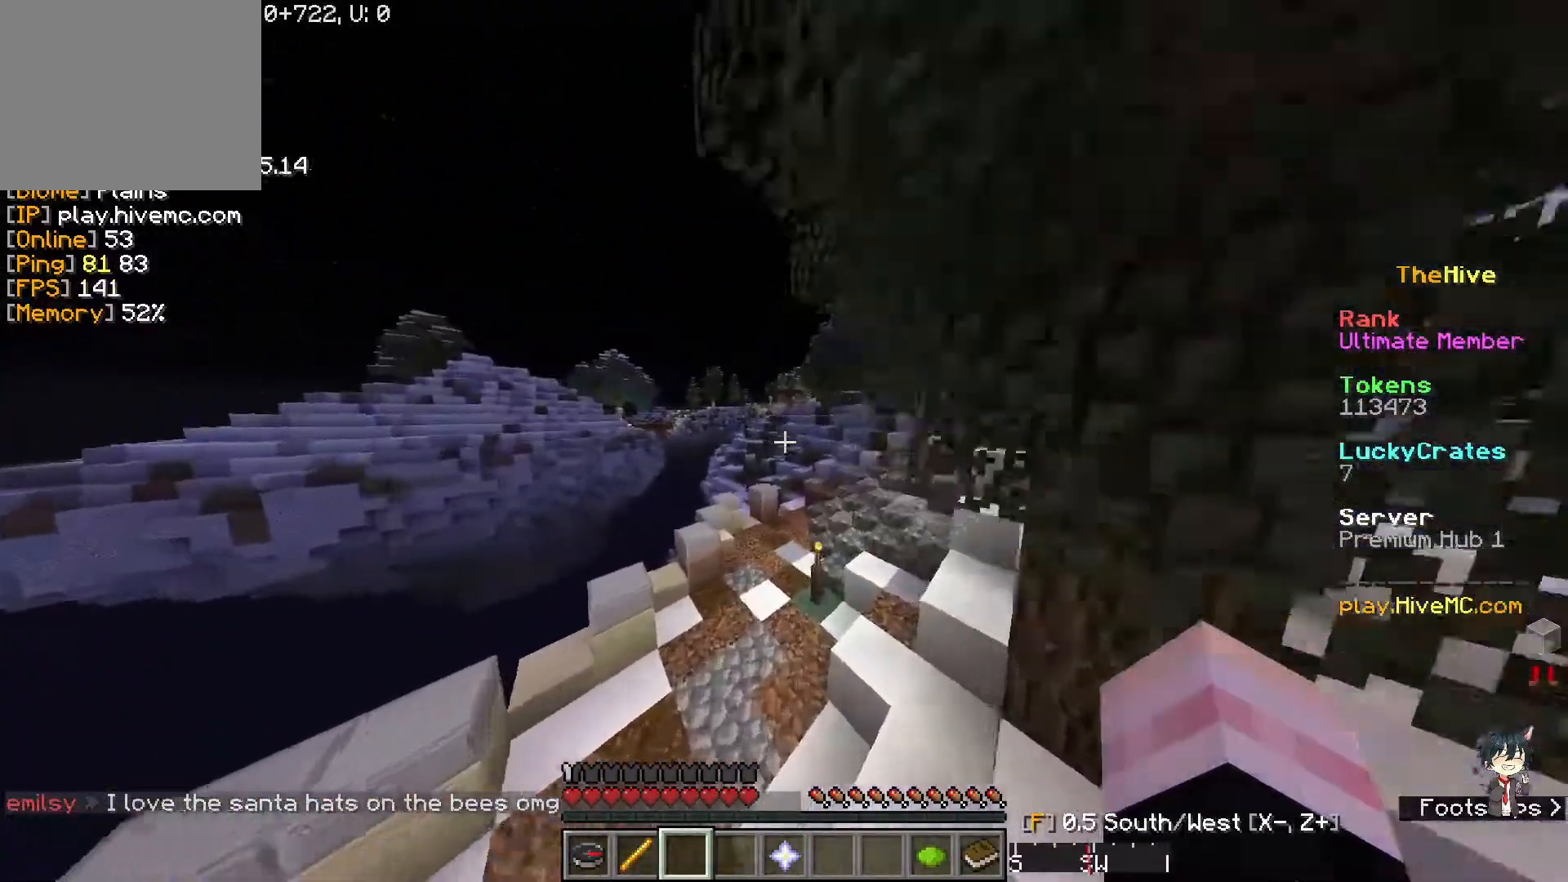
{"keys": ["w"], "events": []}
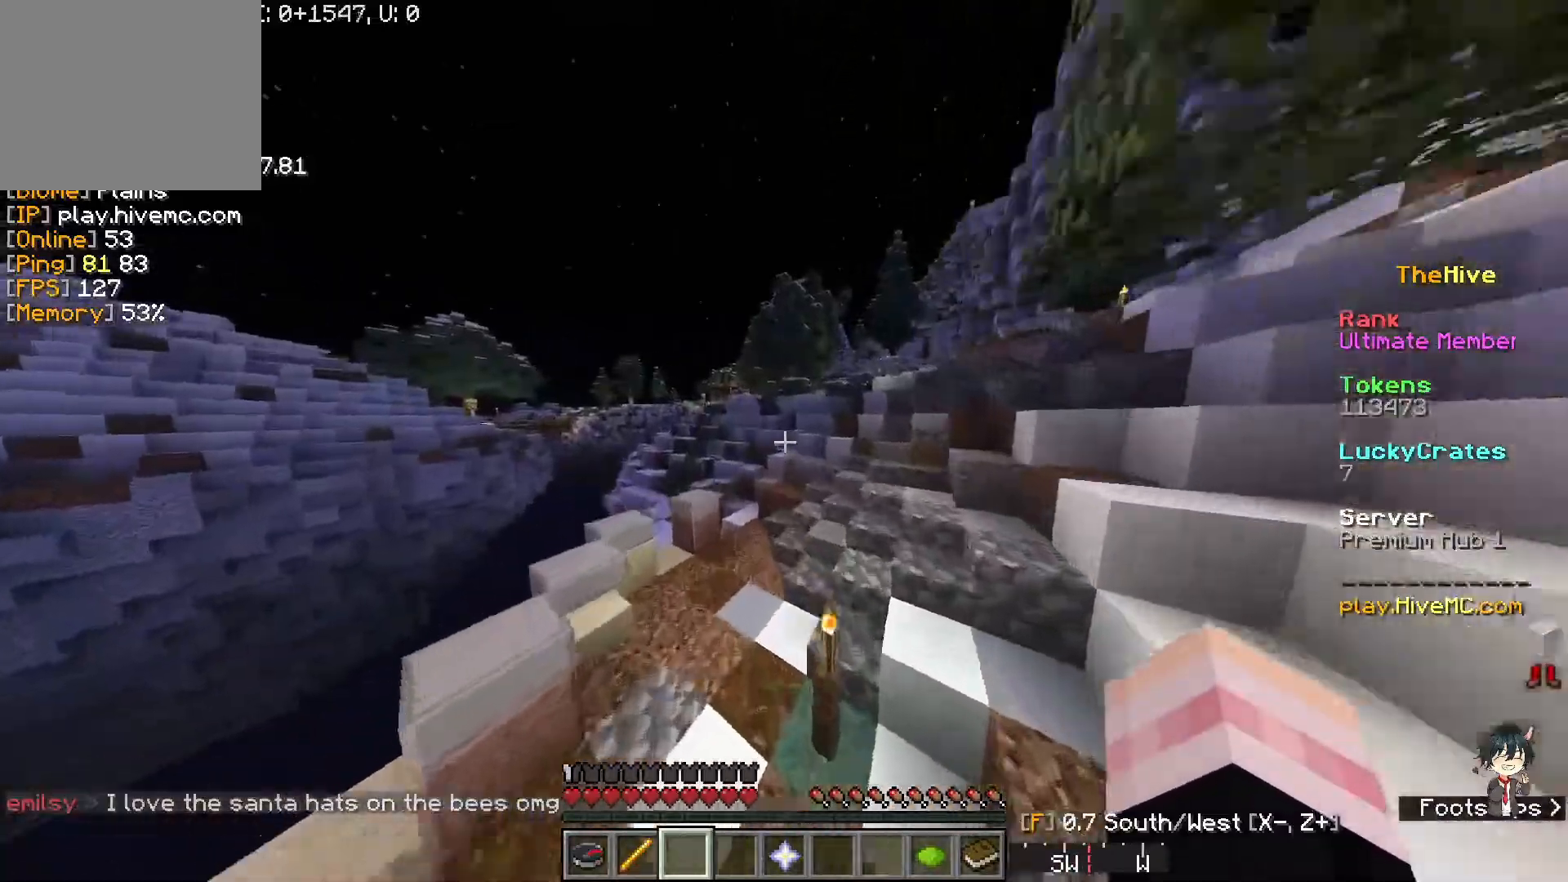
{"keys": ["w"], "events": []}
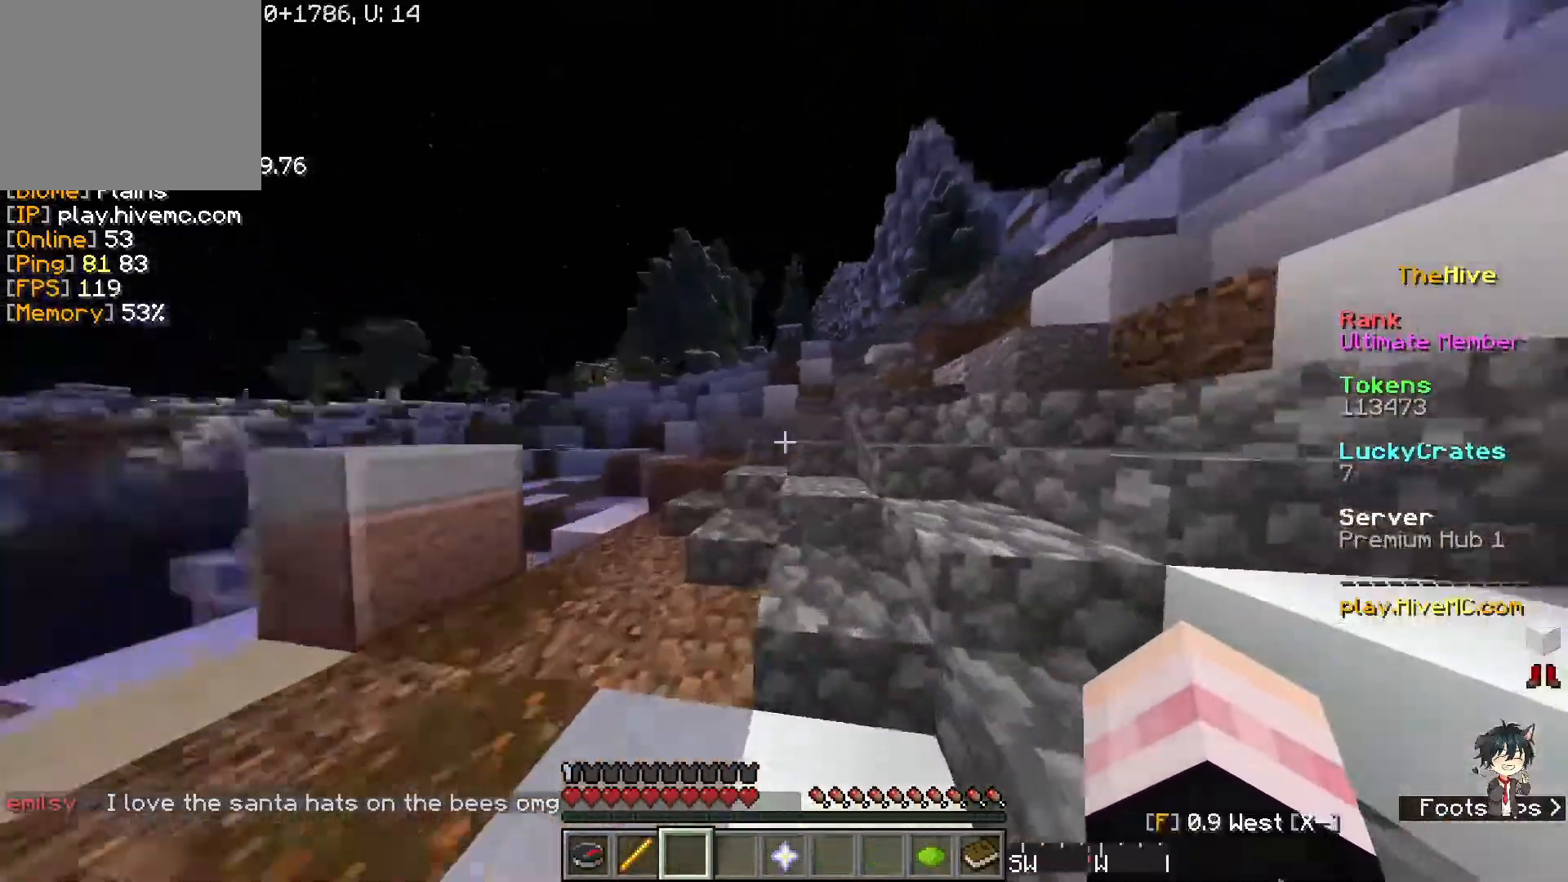
{"keys": ["w"], "events": []}
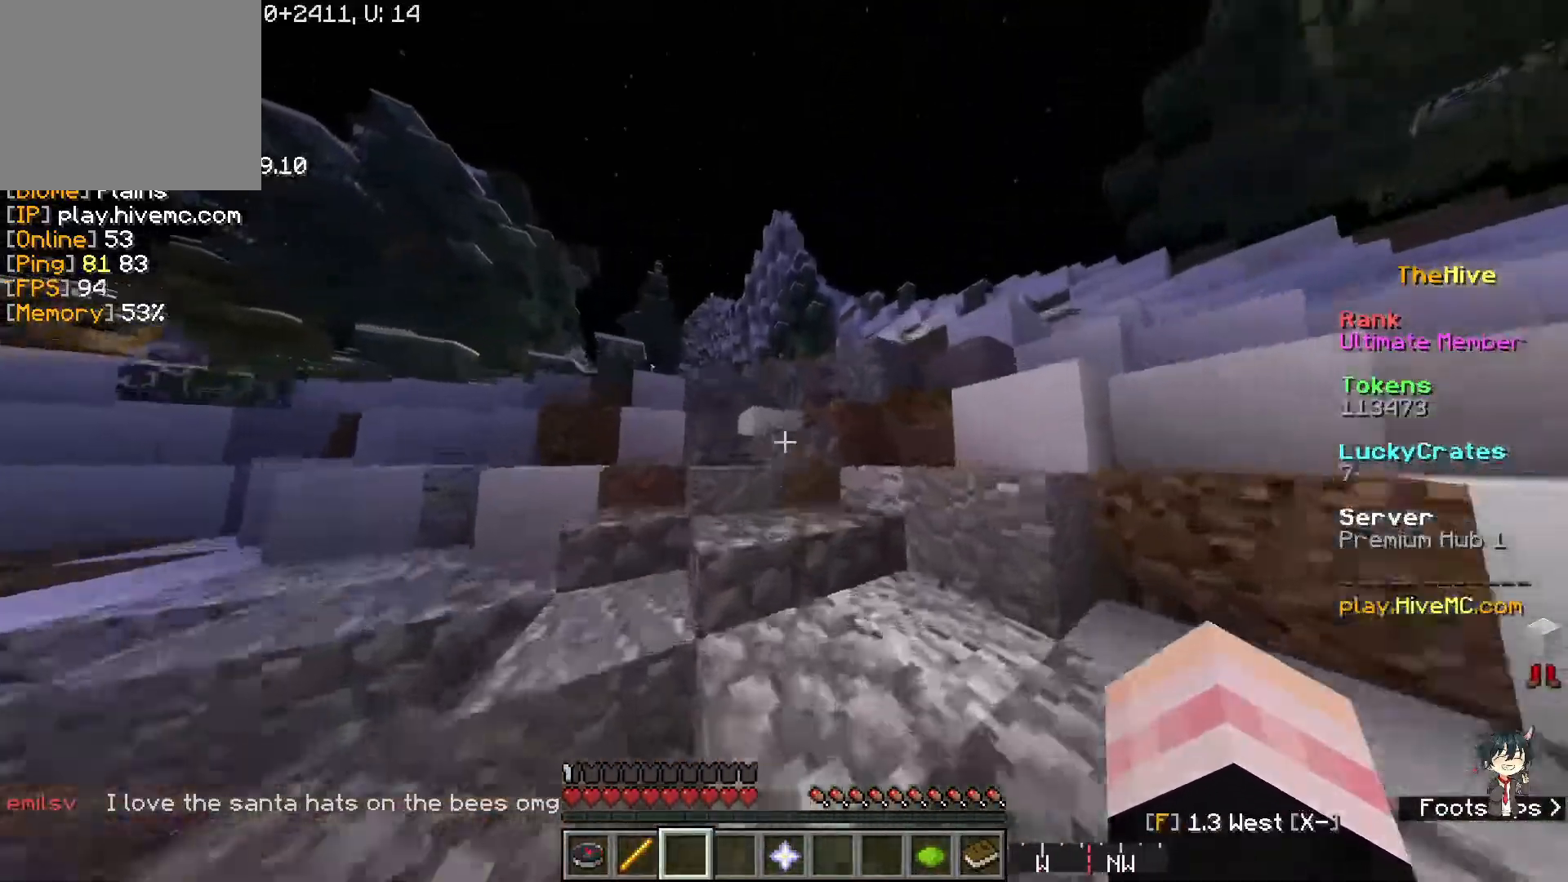
{"keys": ["w"], "events": []}
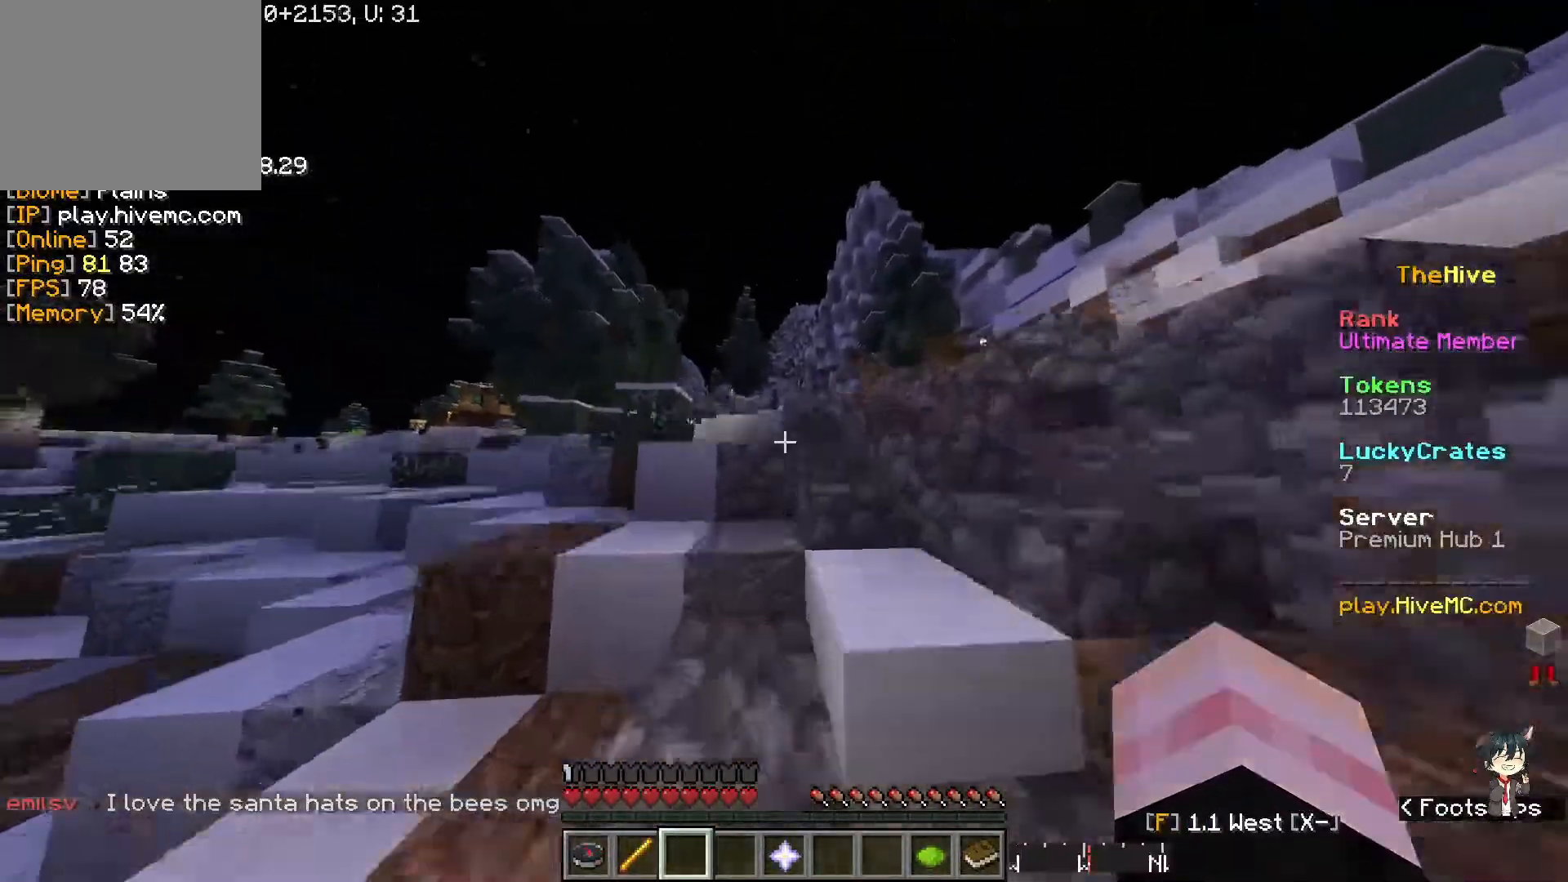
{"keys": ["w"], "events": []}
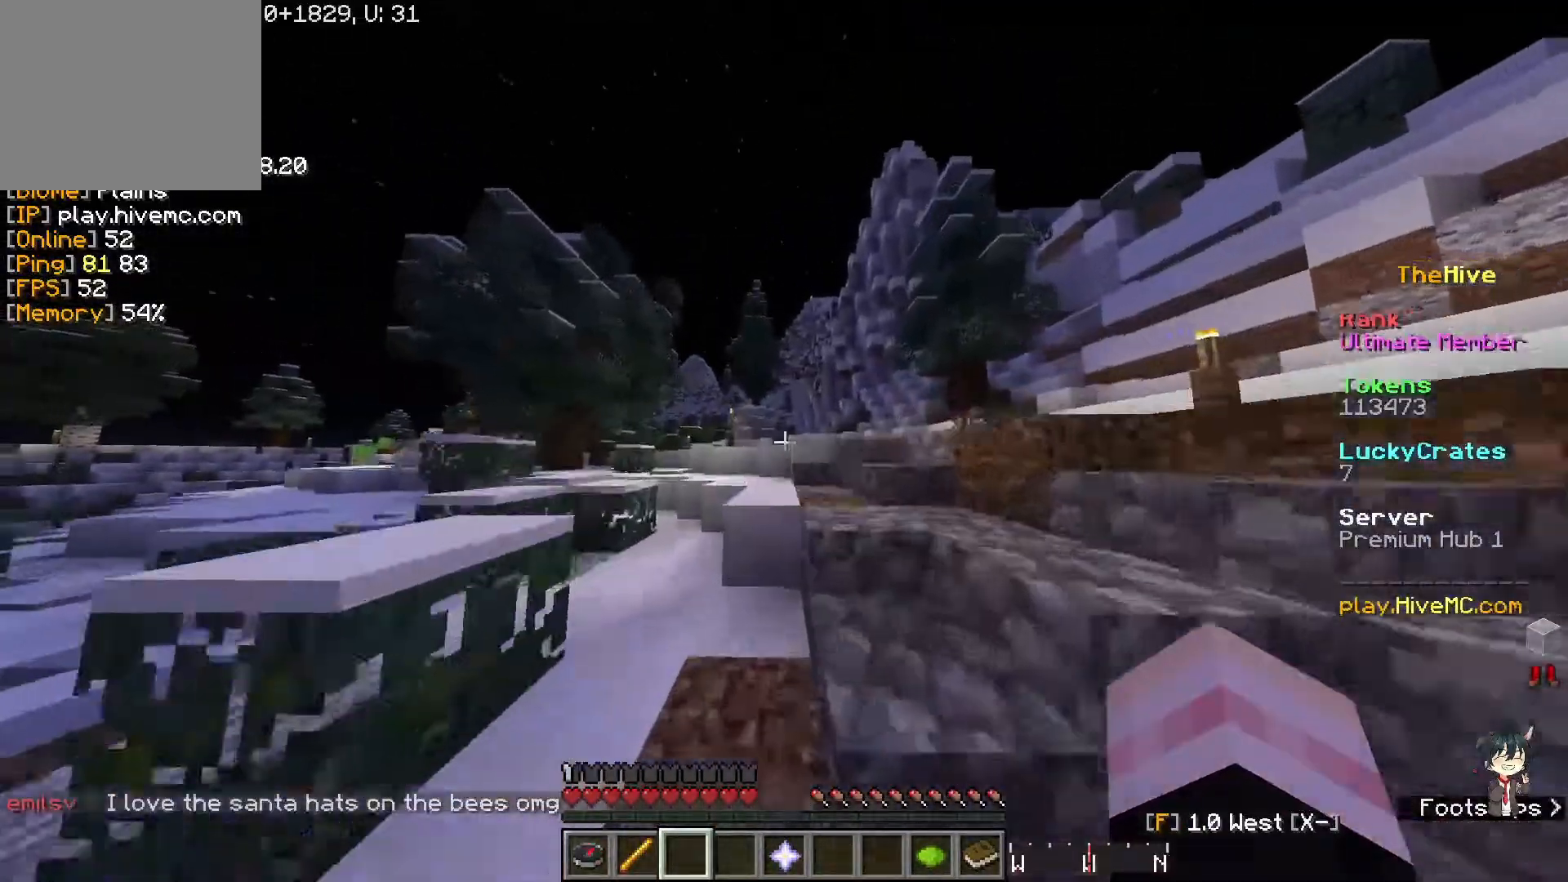
{"keys": ["w"], "events": []}
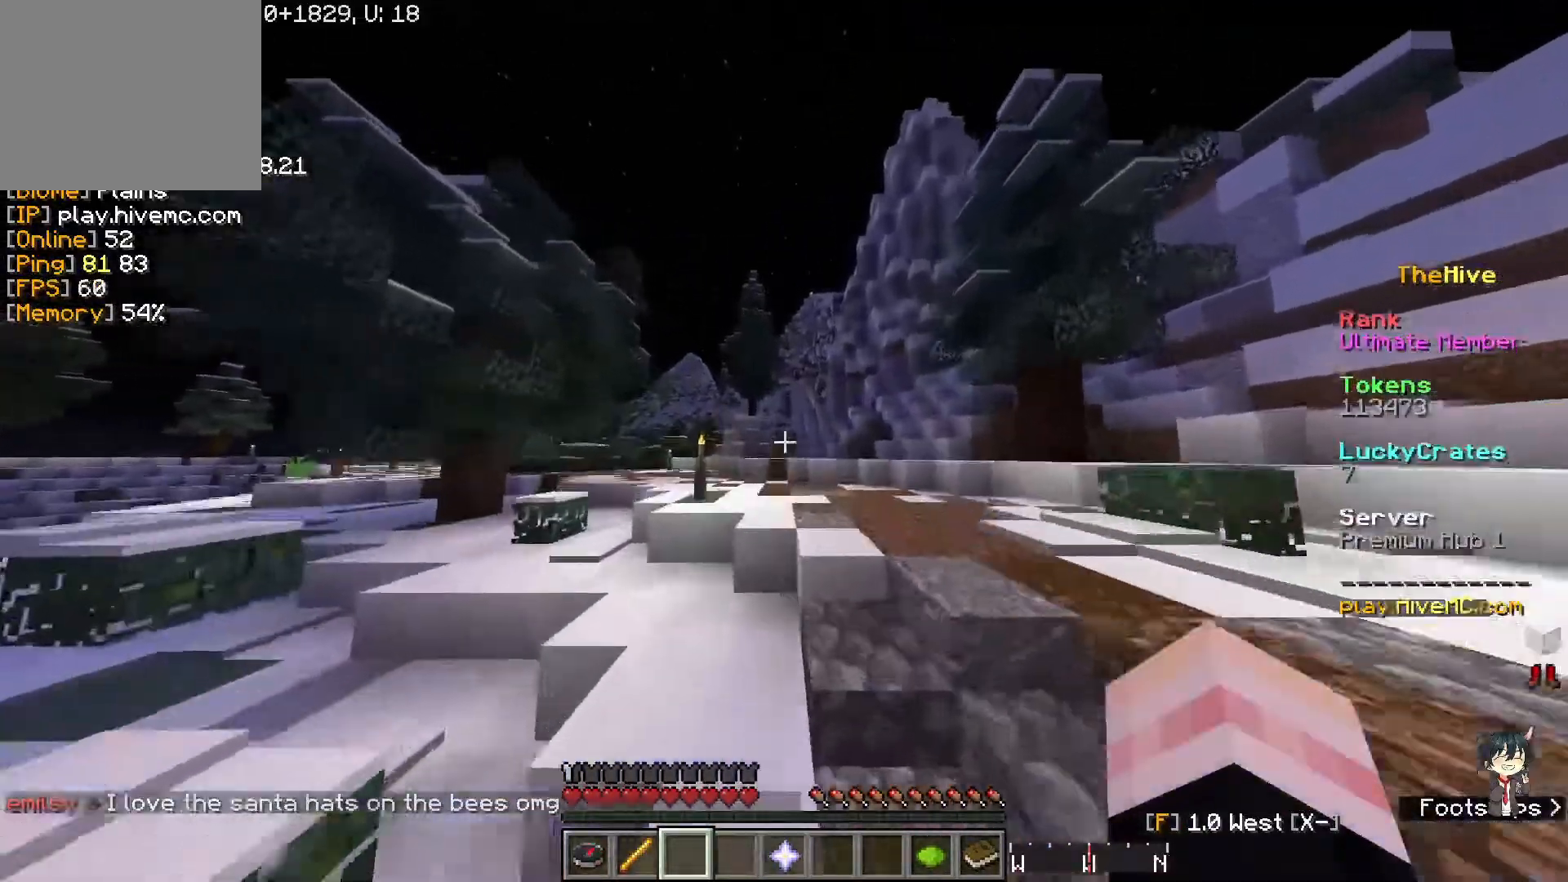
{"keys": ["w"], "events": []}
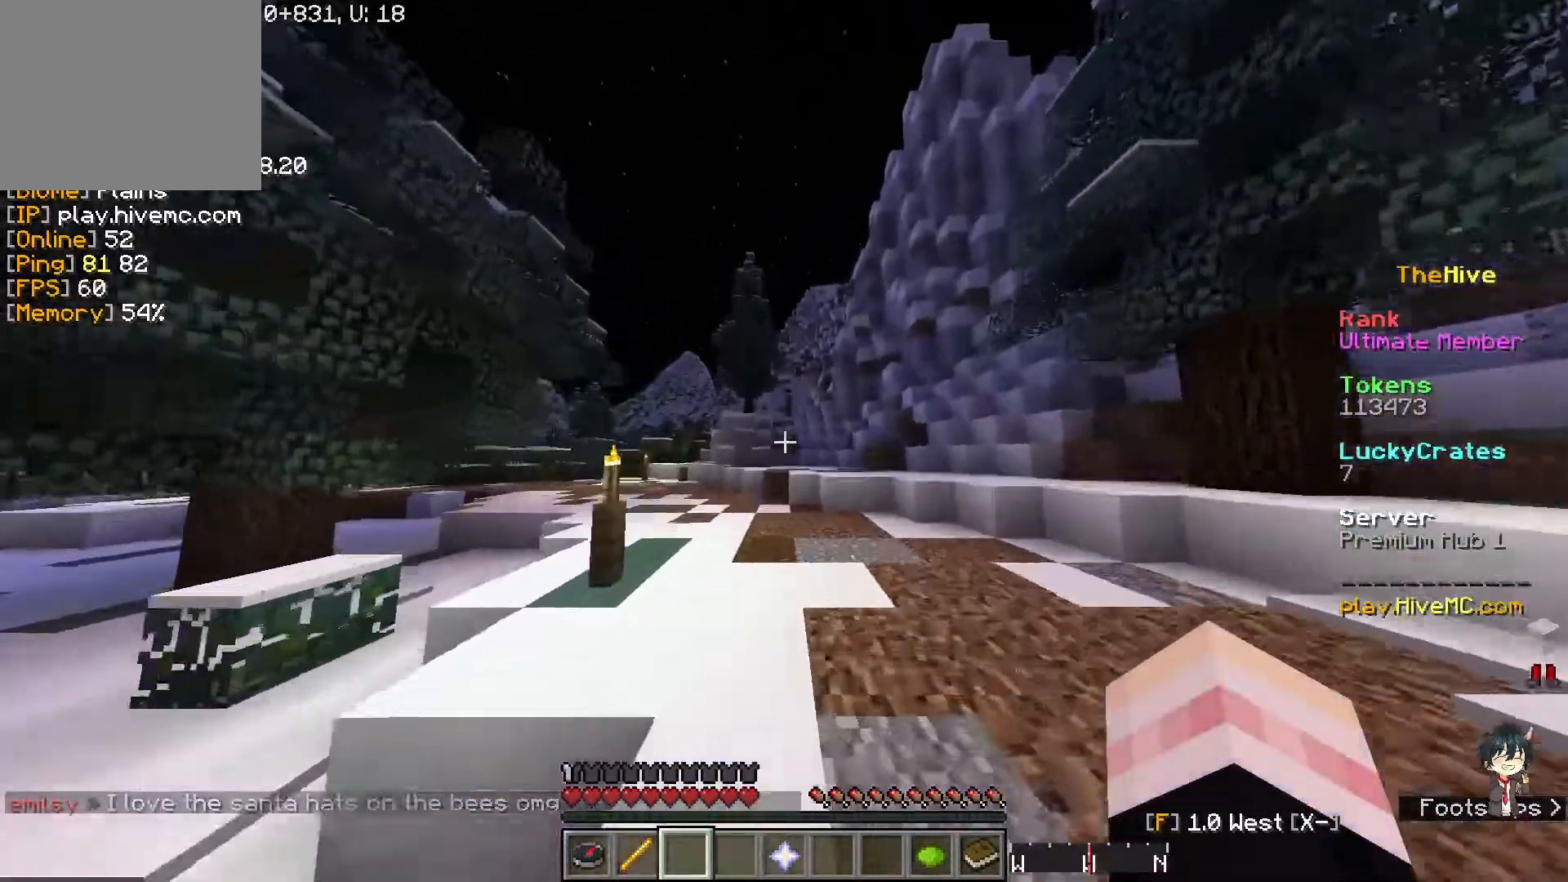
{"keys": ["w"], "events": []}
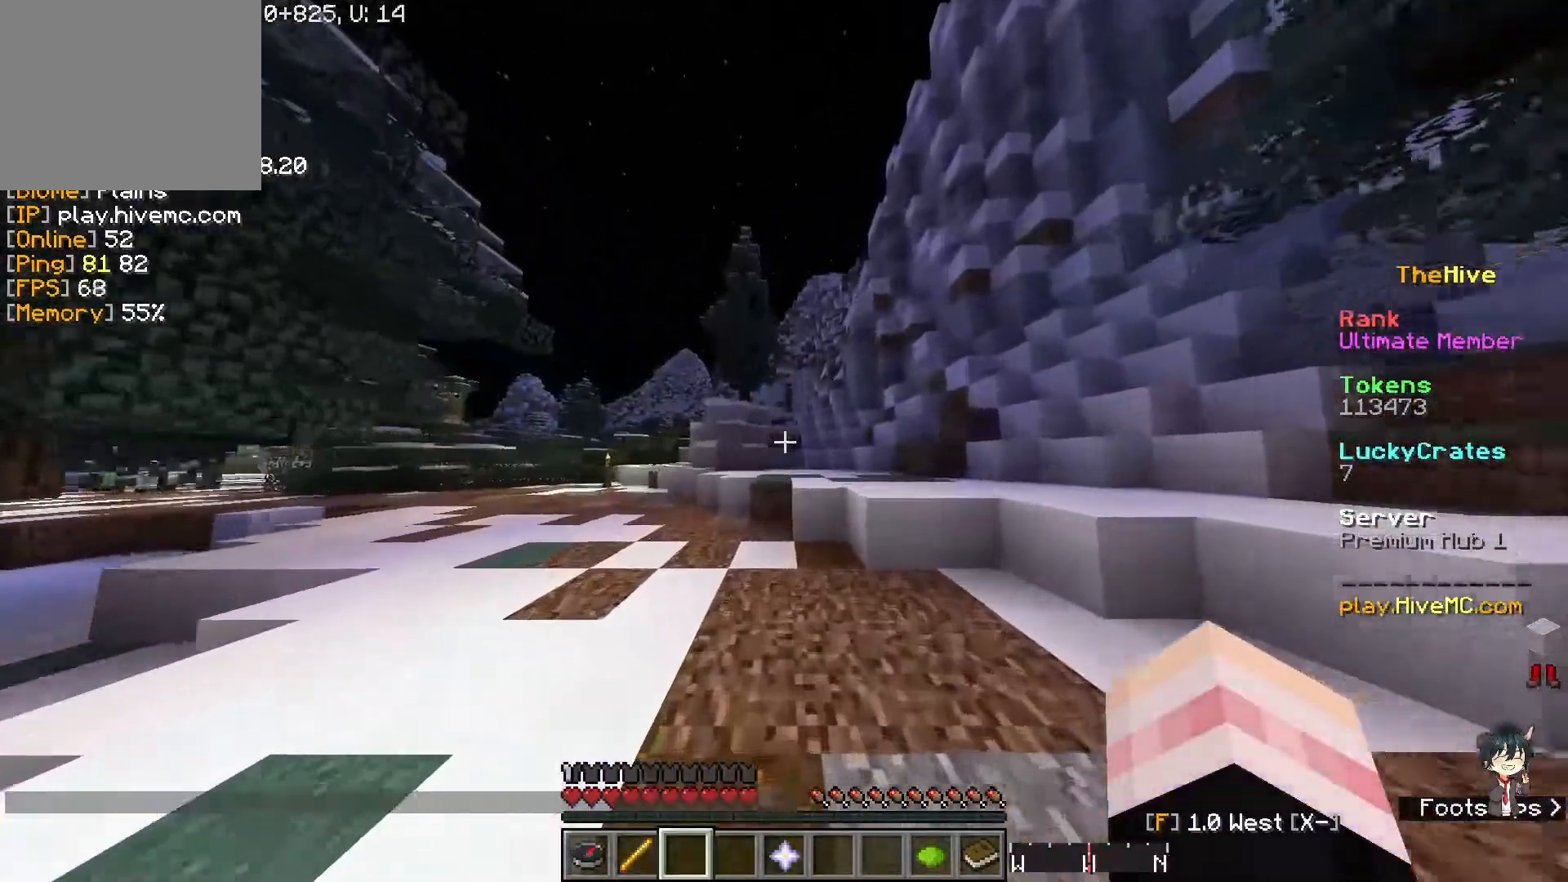
{"keys": ["w"], "events": []}
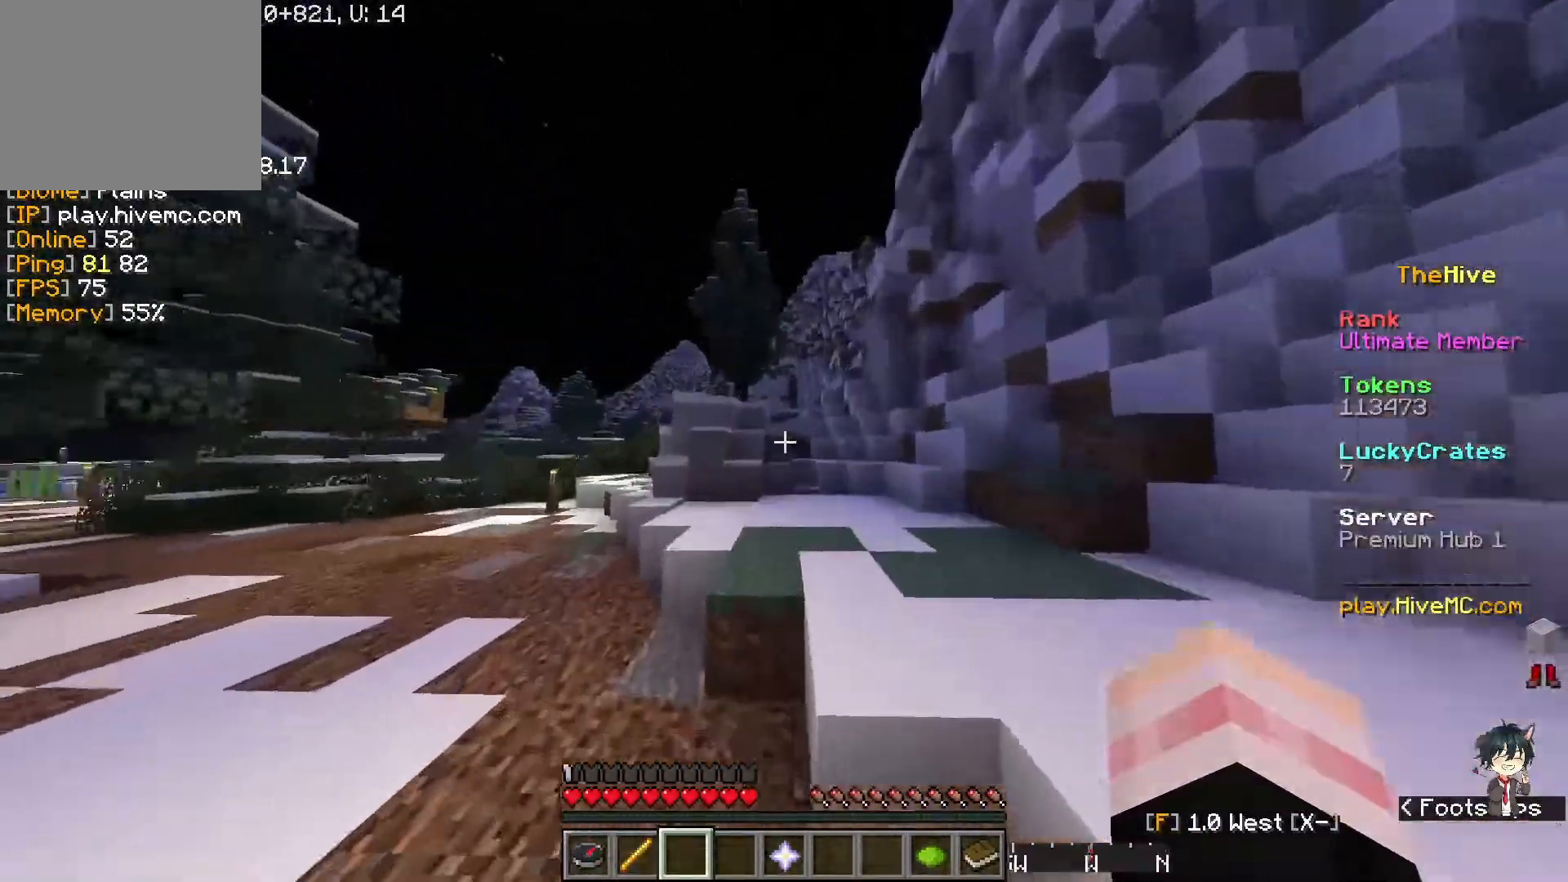
{"keys": ["w"], "events": []}
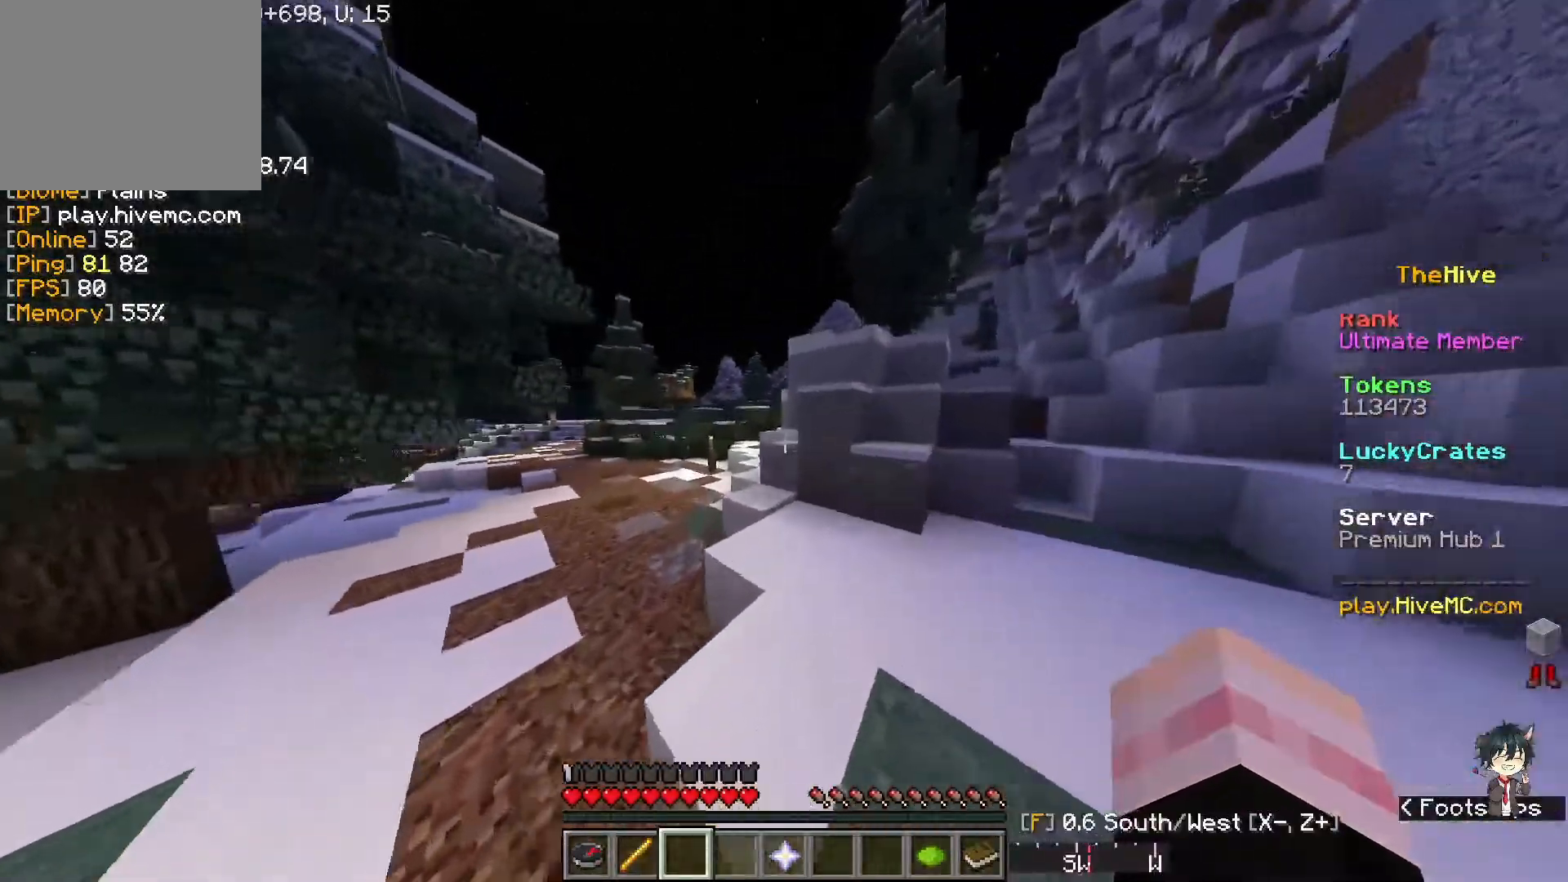
{"keys": ["w"], "events": []}
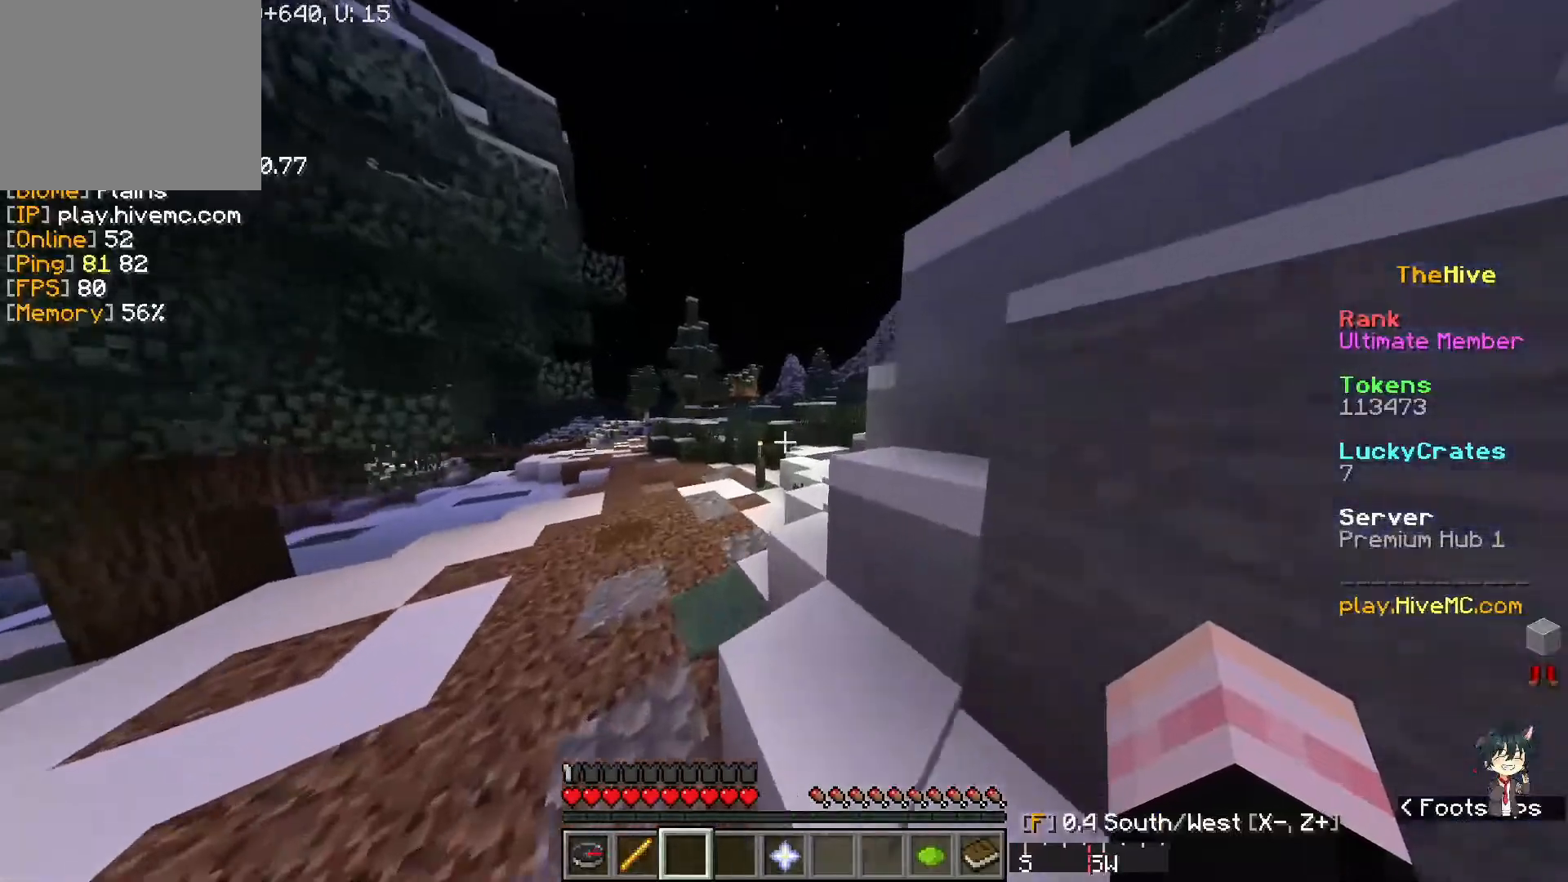
{"keys": ["d", "w"], "events": [[450, "d", "down"]]}
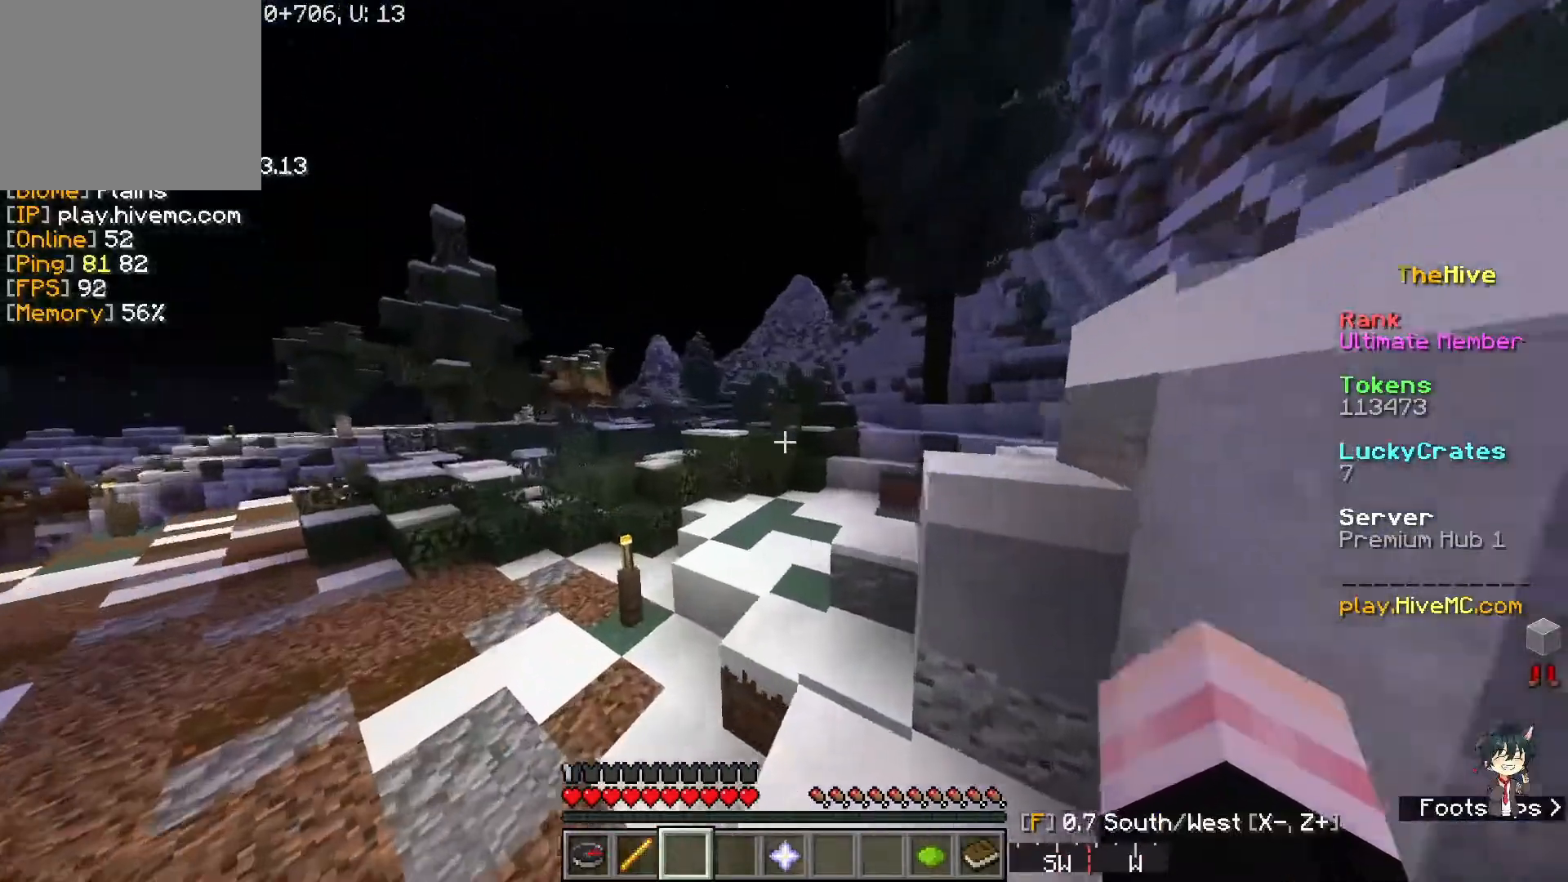
{"keys": ["w"], "events": [[283, "d", "up"]]}